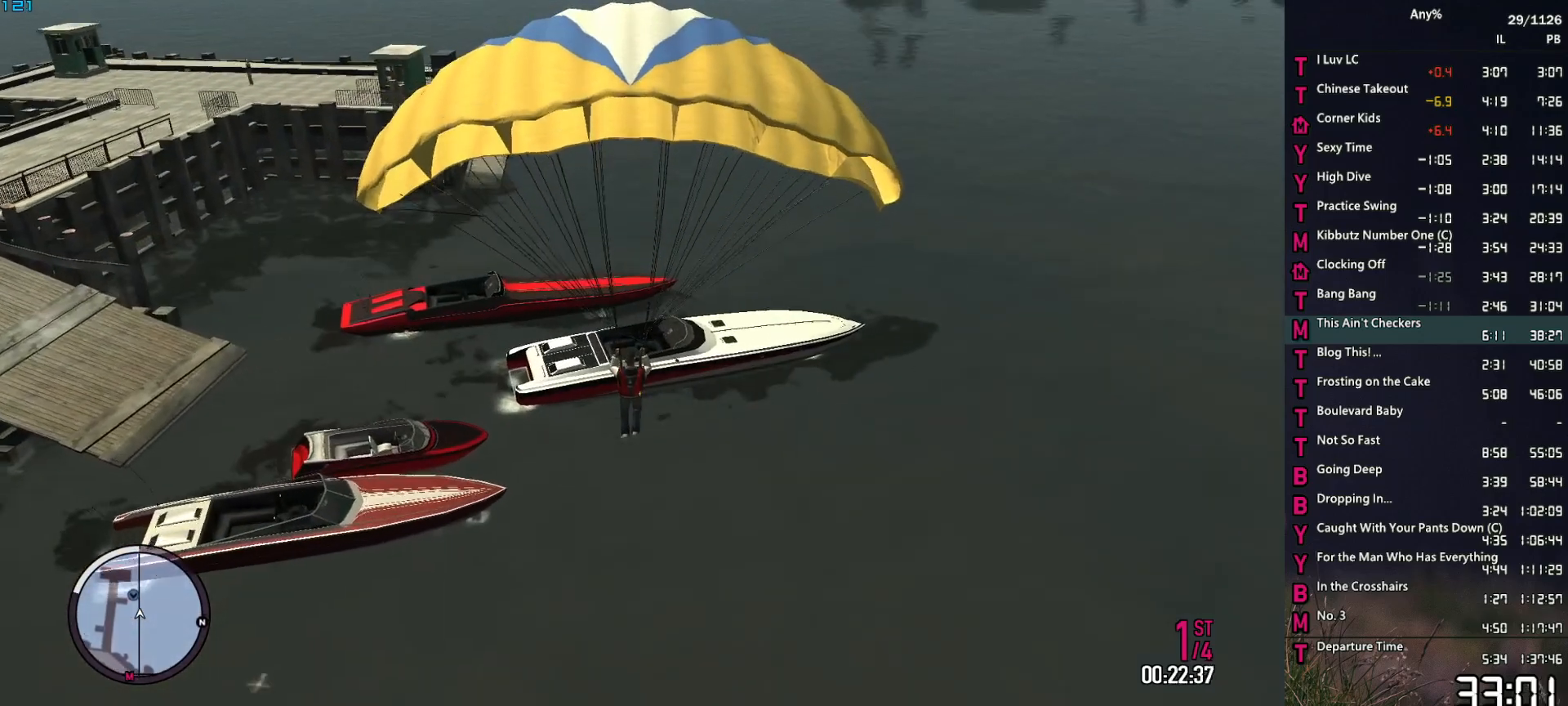
Gameplay with keyboard and mouse; each line is a JSON object with the keys and mouse buttons held at the frame after it. "events" lists presses ("down") and releases ("up") of "1", "2", "3", "4", "5", "6", "a", "alt", "caps_lock", "ctrl", "d", "down", "e", "escape", "f", "f2", "q", "r", "return", "s", "shift", "space", "t", "tab", "up", "v", "w", "mouse_left", "mouse_middle", "mouse_right", "mouse_mb4", "mouse_mb5", "mouse_wheel_up" and "mouse_wheel_down" between this image and that frame as [ms after this image, input, new state], when the widget could be followed in between. "mouse_left", "mouse_middle", "mouse_right", "mouse_mb4", "mouse_mb5", "mouse_wheel_up", "mouse_wheel_down" = the "left", "middle", "right", "mb4", "mb5", "wheel_up", "wheel_down" buttons of the "mouse" list. No other keys are recorded. Not read: mouse_move.
{"keys": [], "mouse": [], "events": [[250, "s", "up"]]}
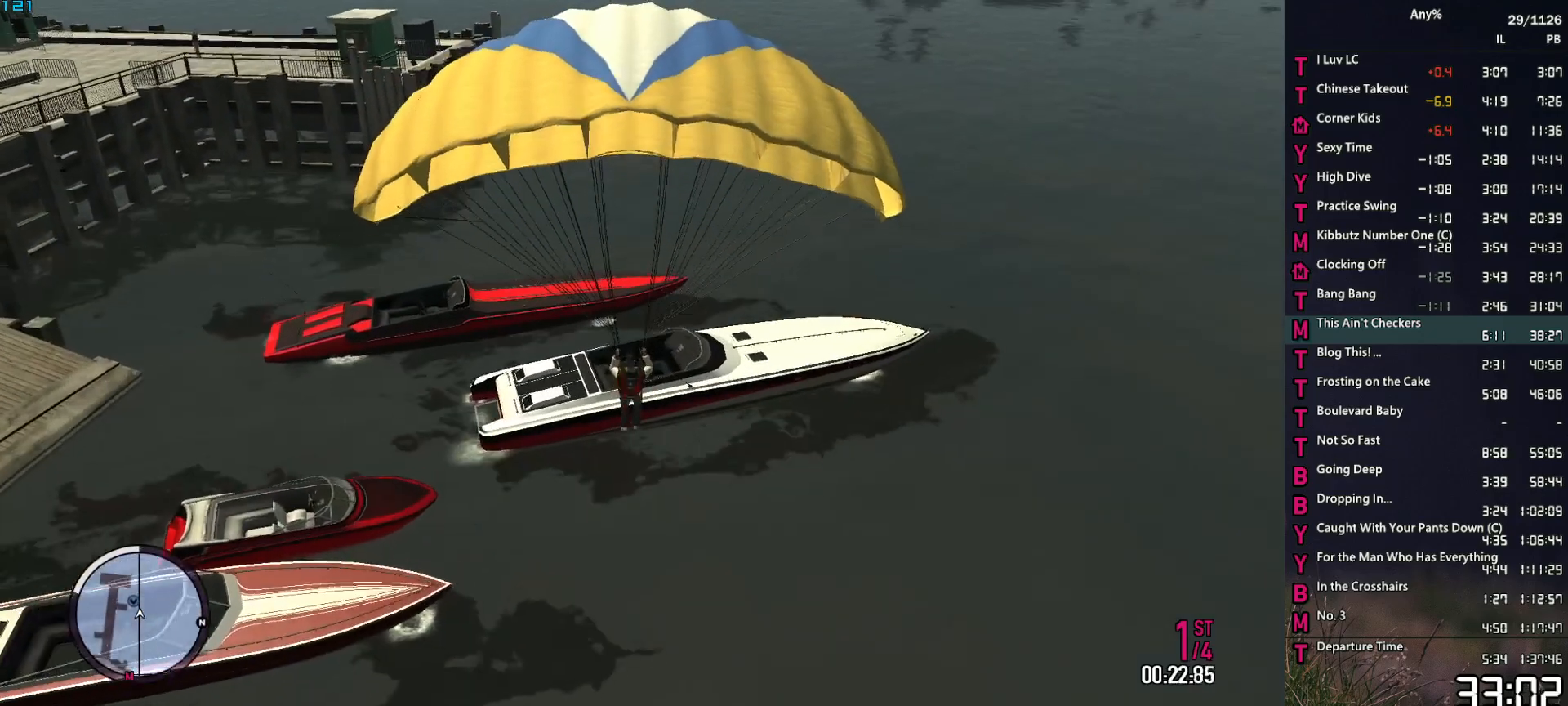
{"keys": [], "mouse": [], "events": [[34, "s", "down"], [134, "s", "up"]]}
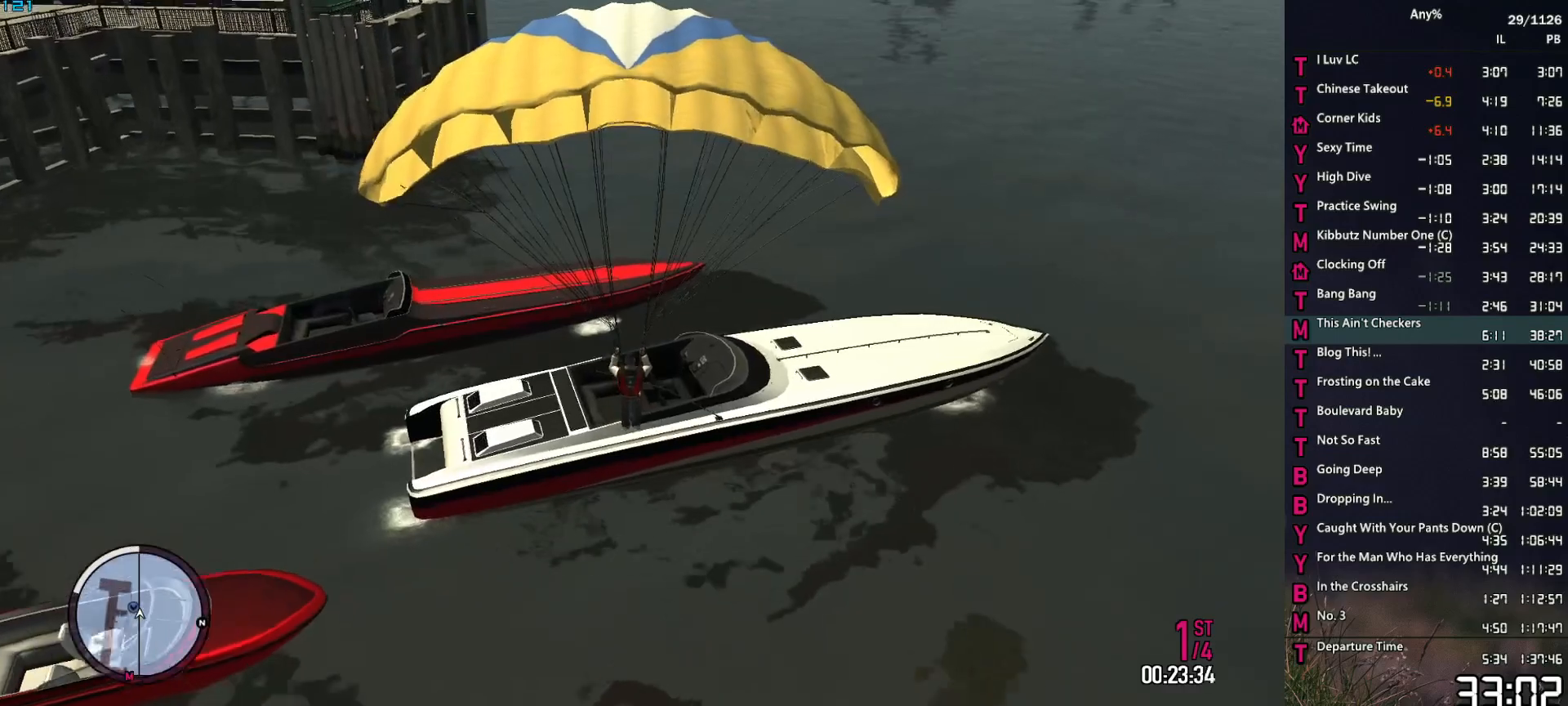
{"keys": [], "mouse": [], "events": [[50, "w", "down"], [184, "w", "up"]]}
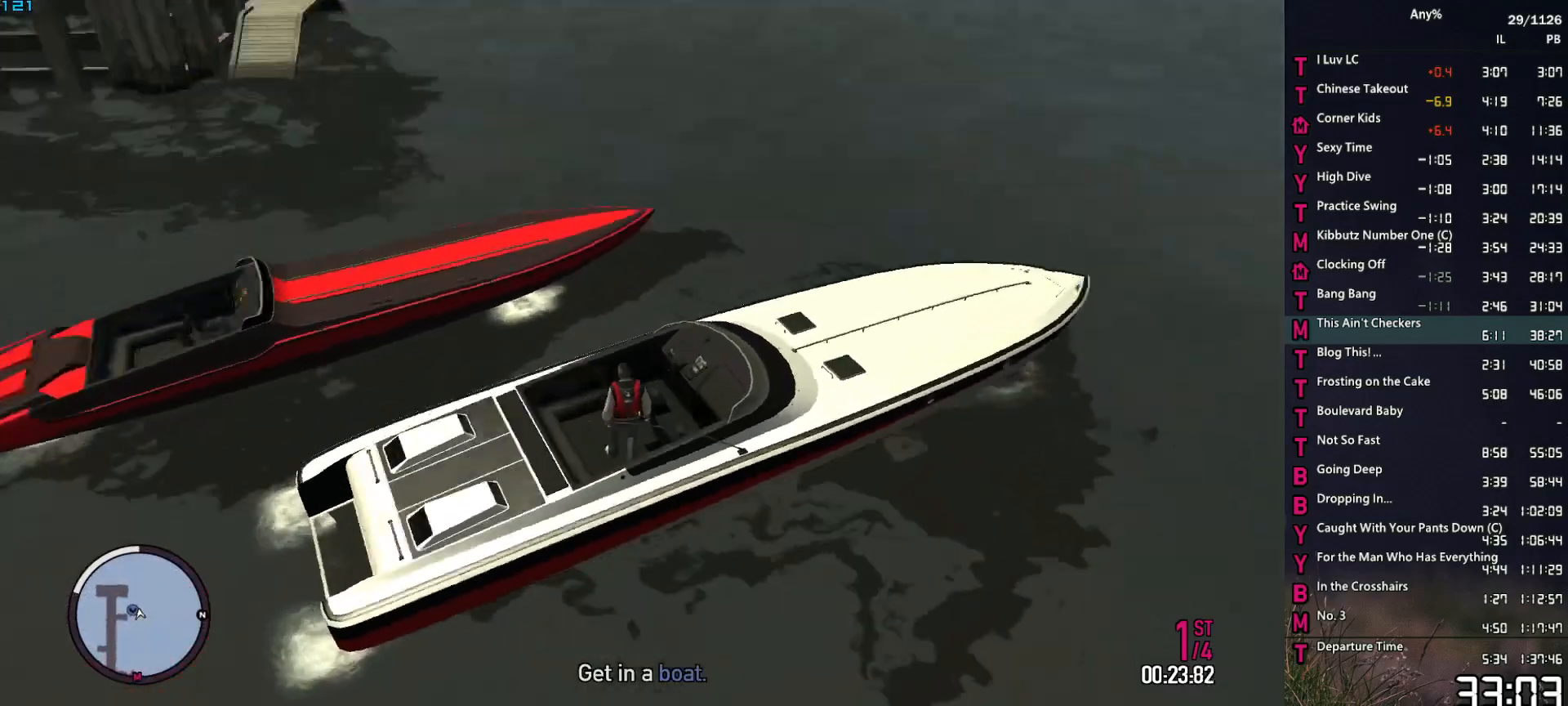
{"keys": ["d", "w"], "mouse": [], "events": [[250, "d", "down"], [250, "w", "down"]]}
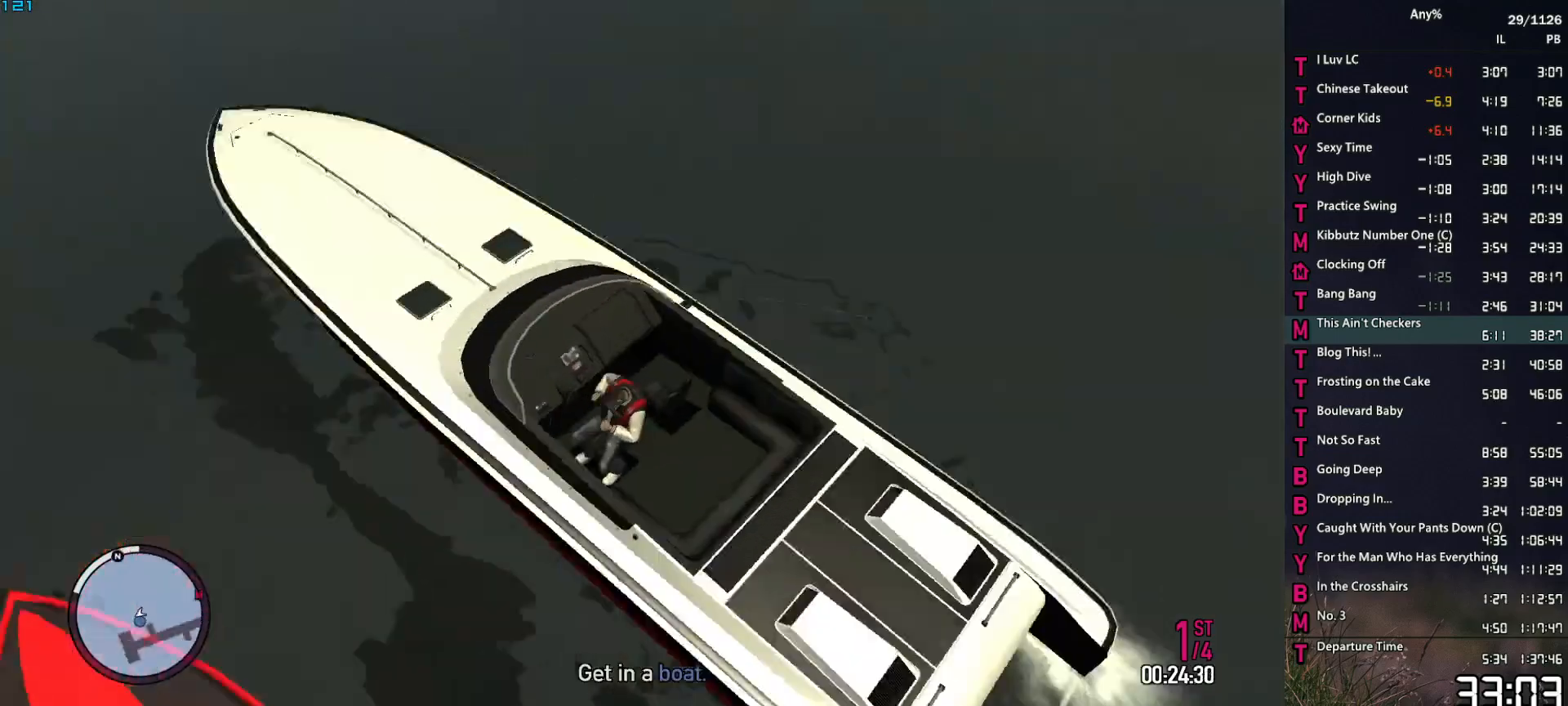
{"keys": ["w"], "mouse": [], "events": [[317, "d", "up"]]}
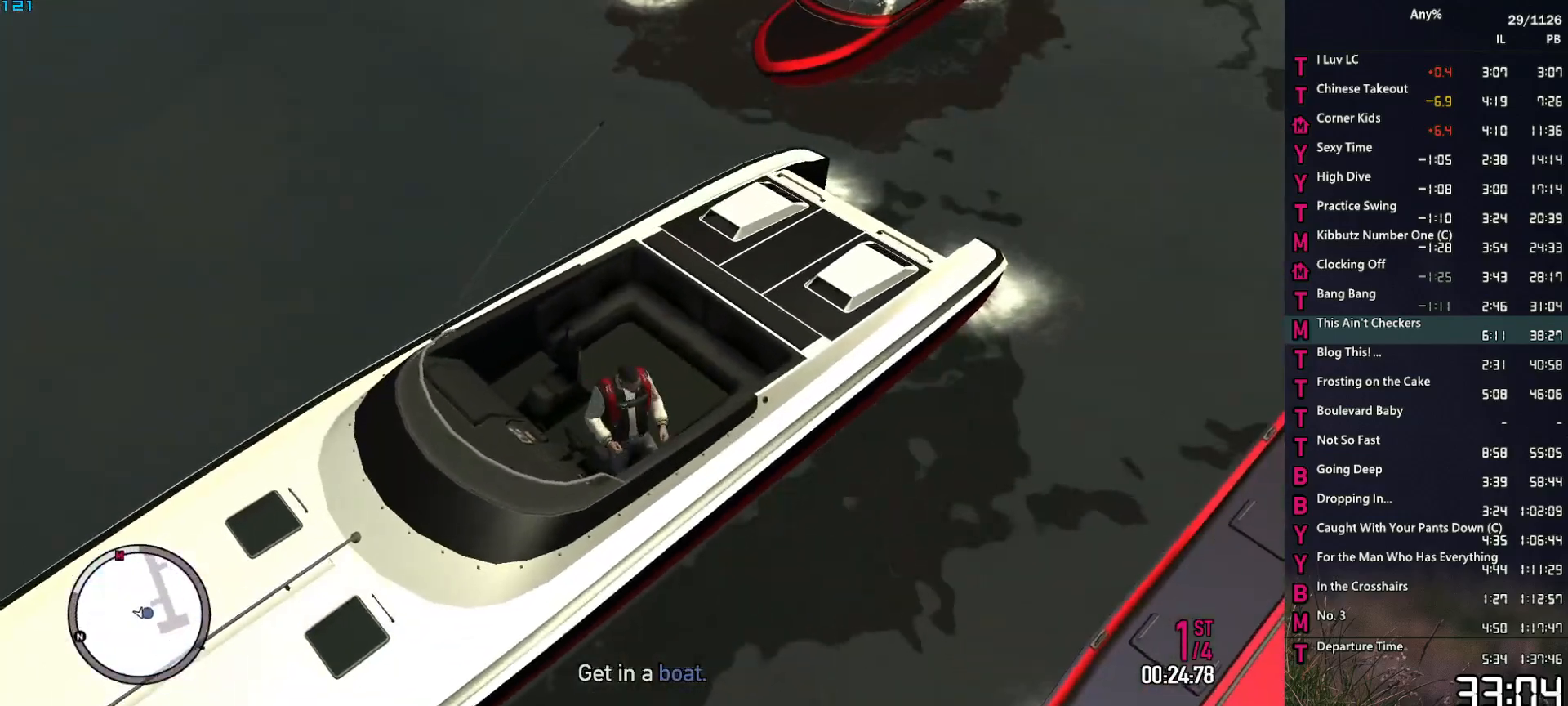
{"keys": ["w"], "mouse": [], "events": []}
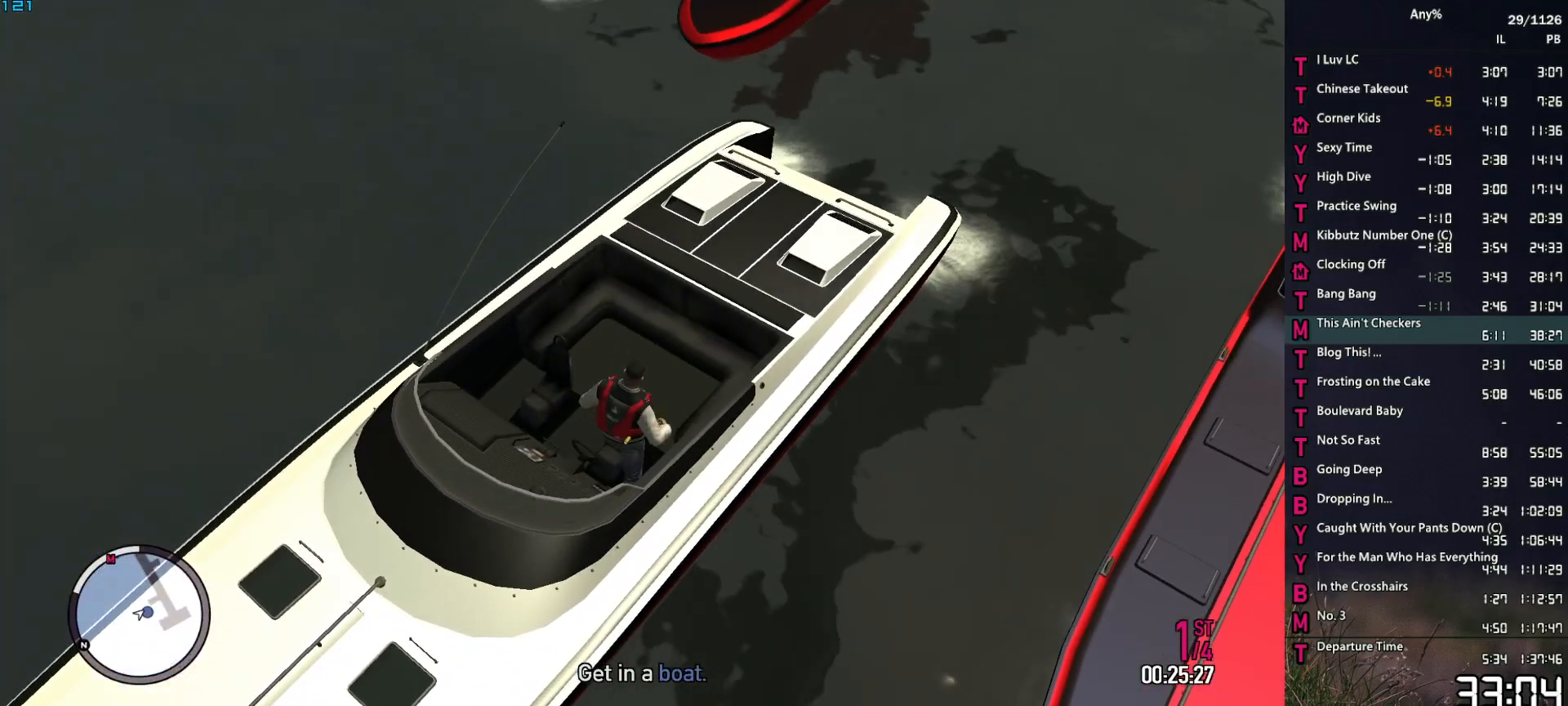
{"keys": [], "mouse": [], "events": [[200, "a", "down"], [300, "a", "up"], [350, "w", "up"], [400, "f", "down"], [484, "f", "up"]]}
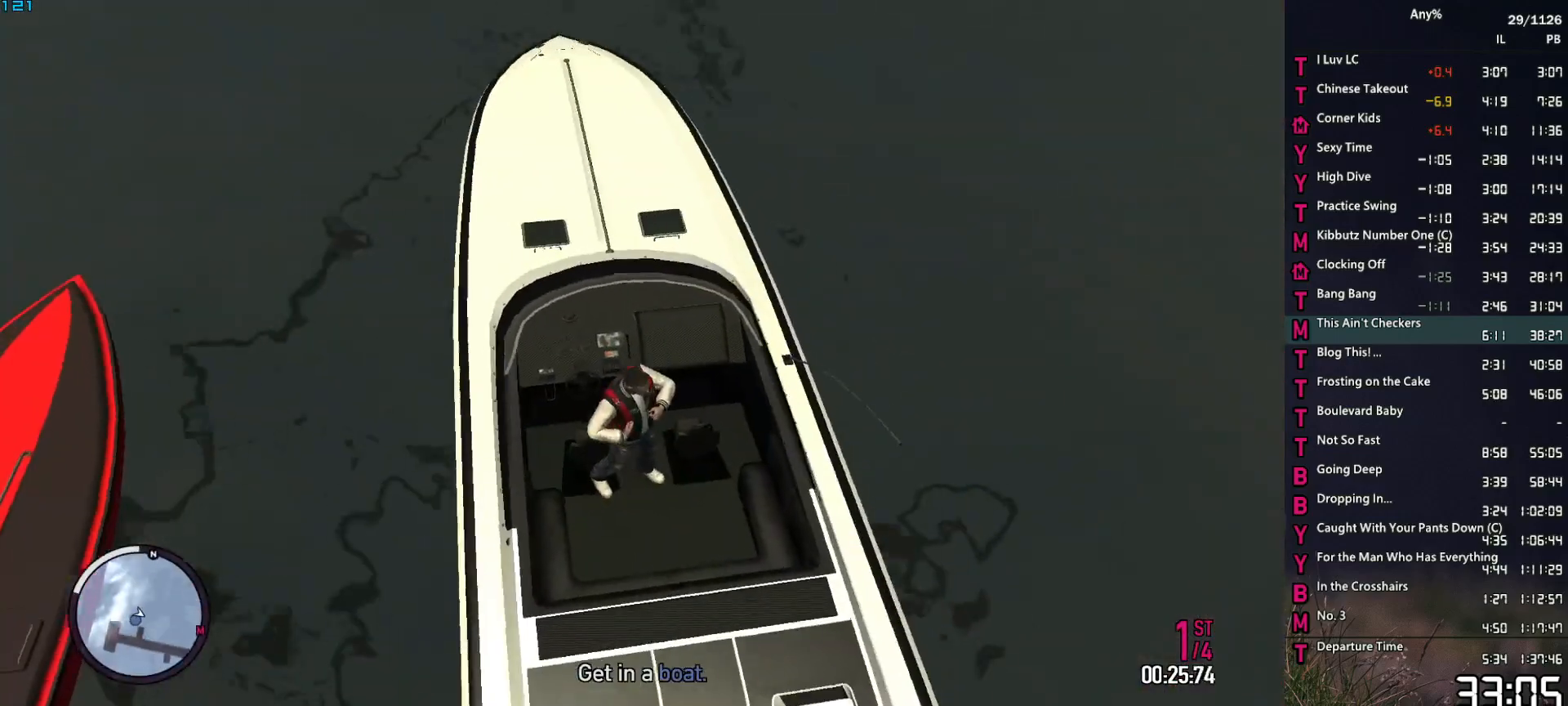
{"keys": [], "mouse": [], "events": [[84, "f", "down"], [167, "f", "up"], [217, "f", "down"], [317, "f", "up"], [417, "f", "down"], [450, "f", "up"]]}
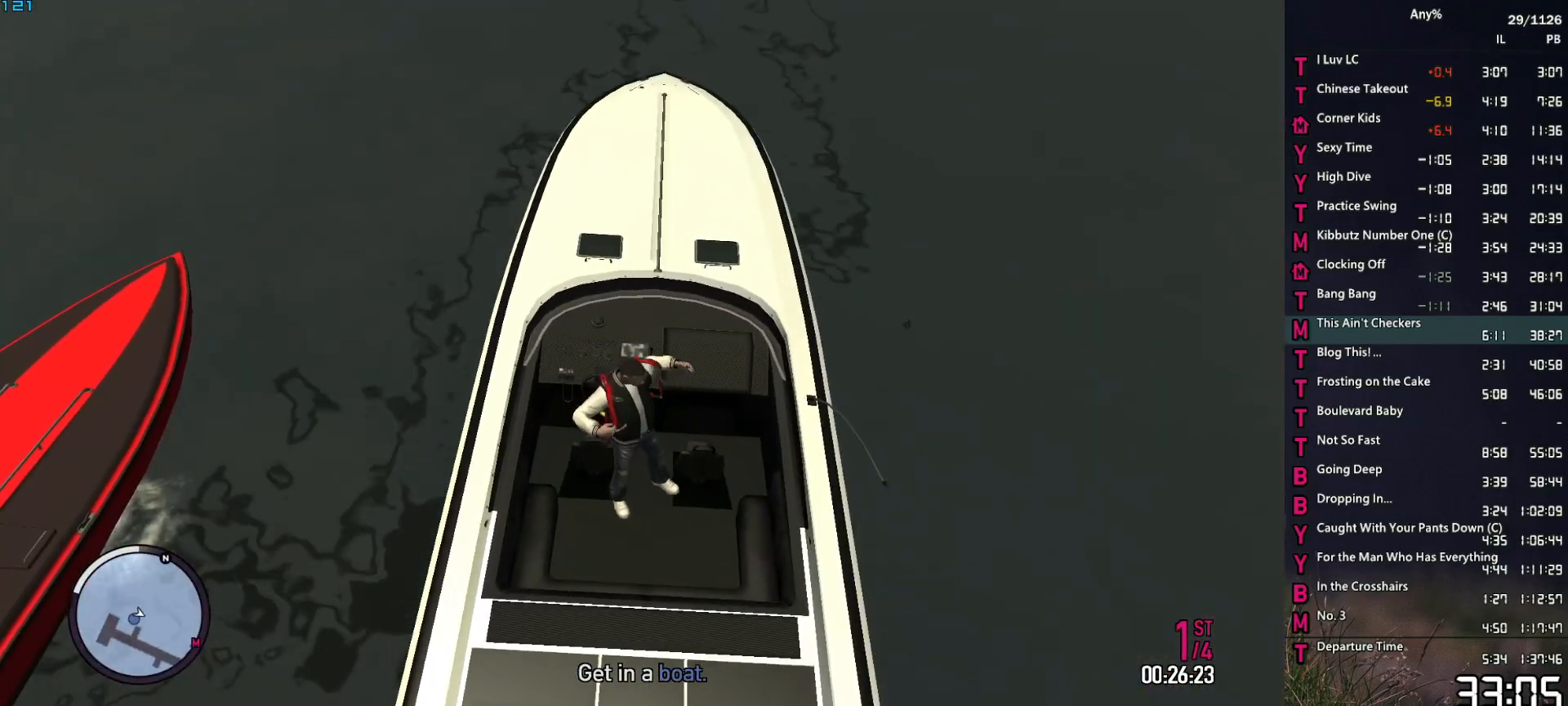
{"keys": [], "mouse": [], "events": [[50, "f", "down"], [100, "f", "up"], [184, "f", "down"], [284, "f", "up"], [384, "f", "down"], [434, "f", "up"]]}
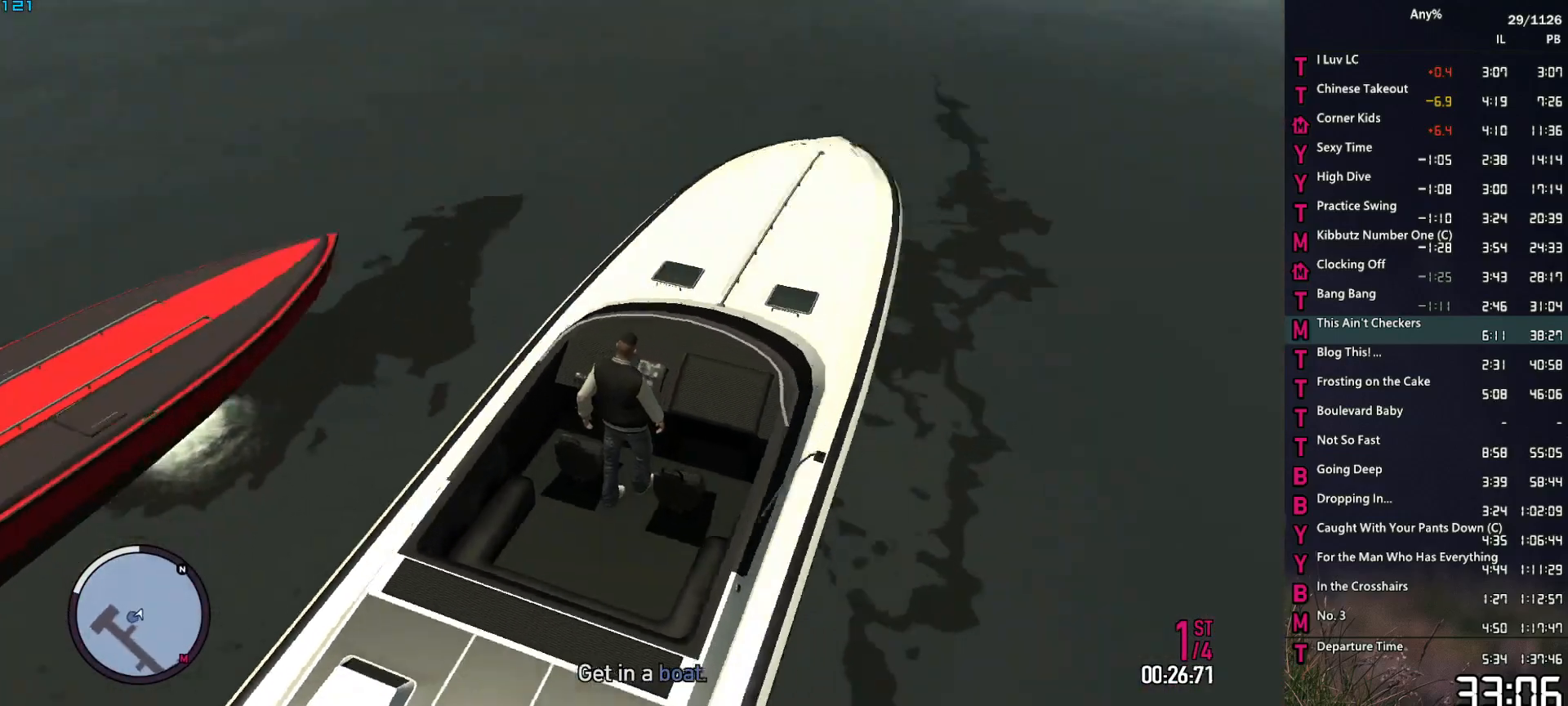
{"keys": ["a", "w"], "mouse": [], "events": [[434, "a", "down"], [434, "w", "down"]]}
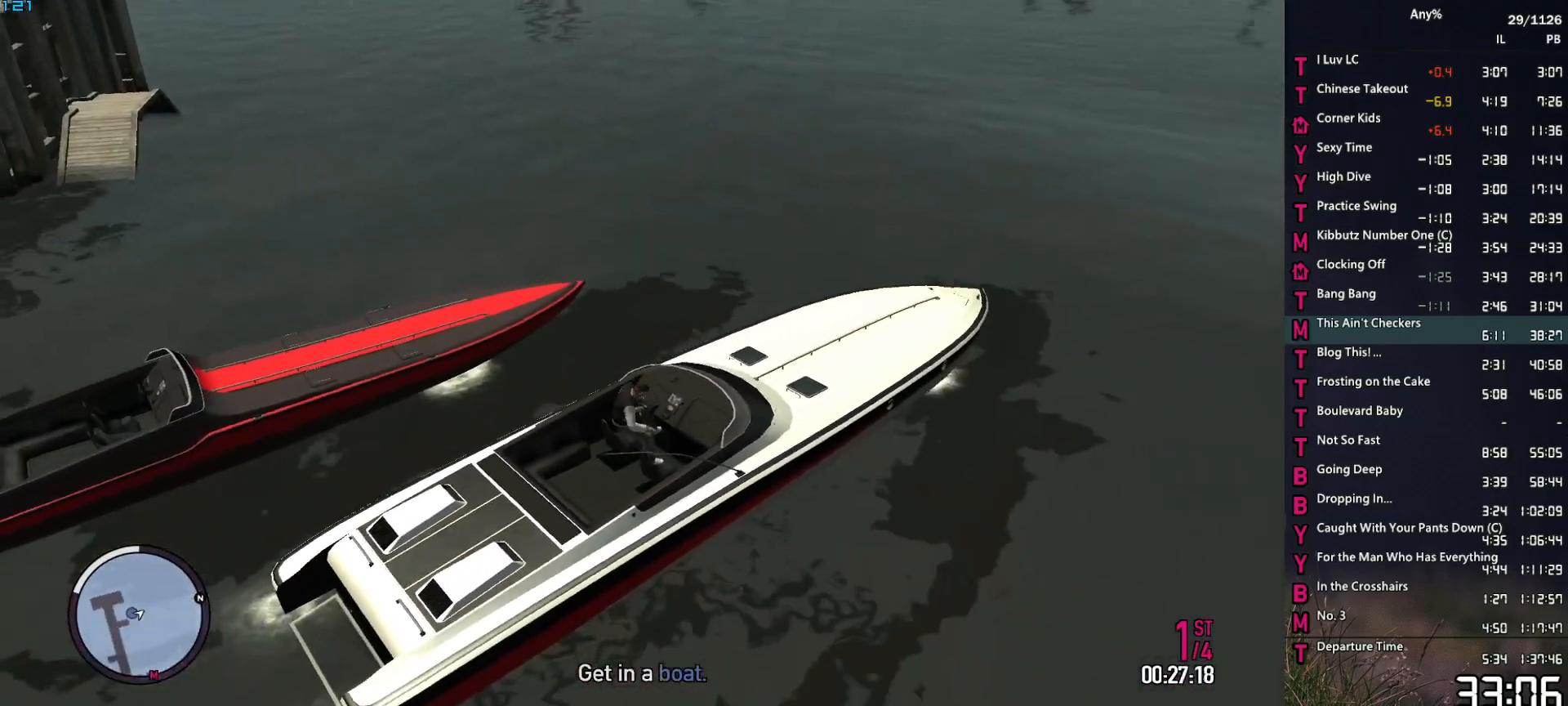
{"keys": ["a", "w"], "mouse": [], "events": []}
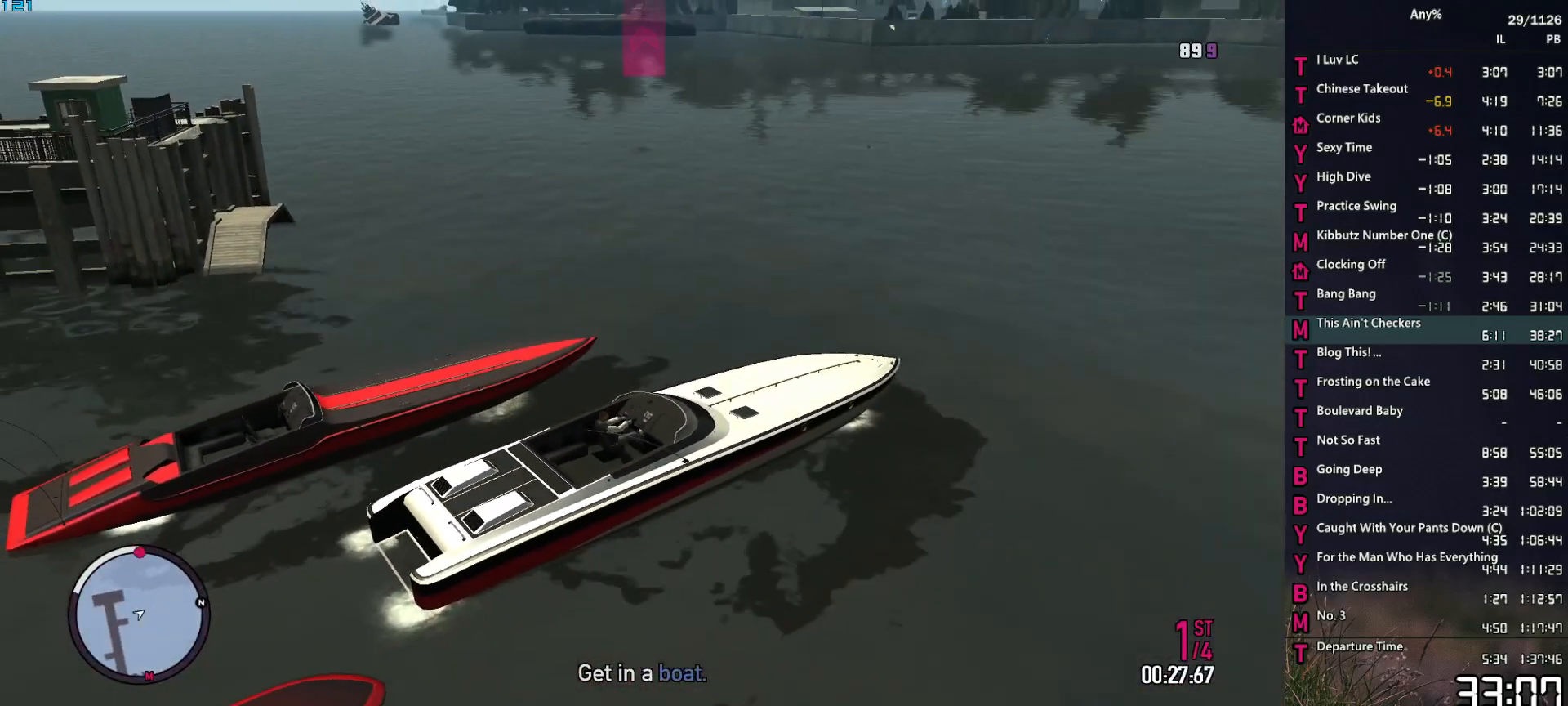
{"keys": ["a", "w"], "mouse": [], "events": []}
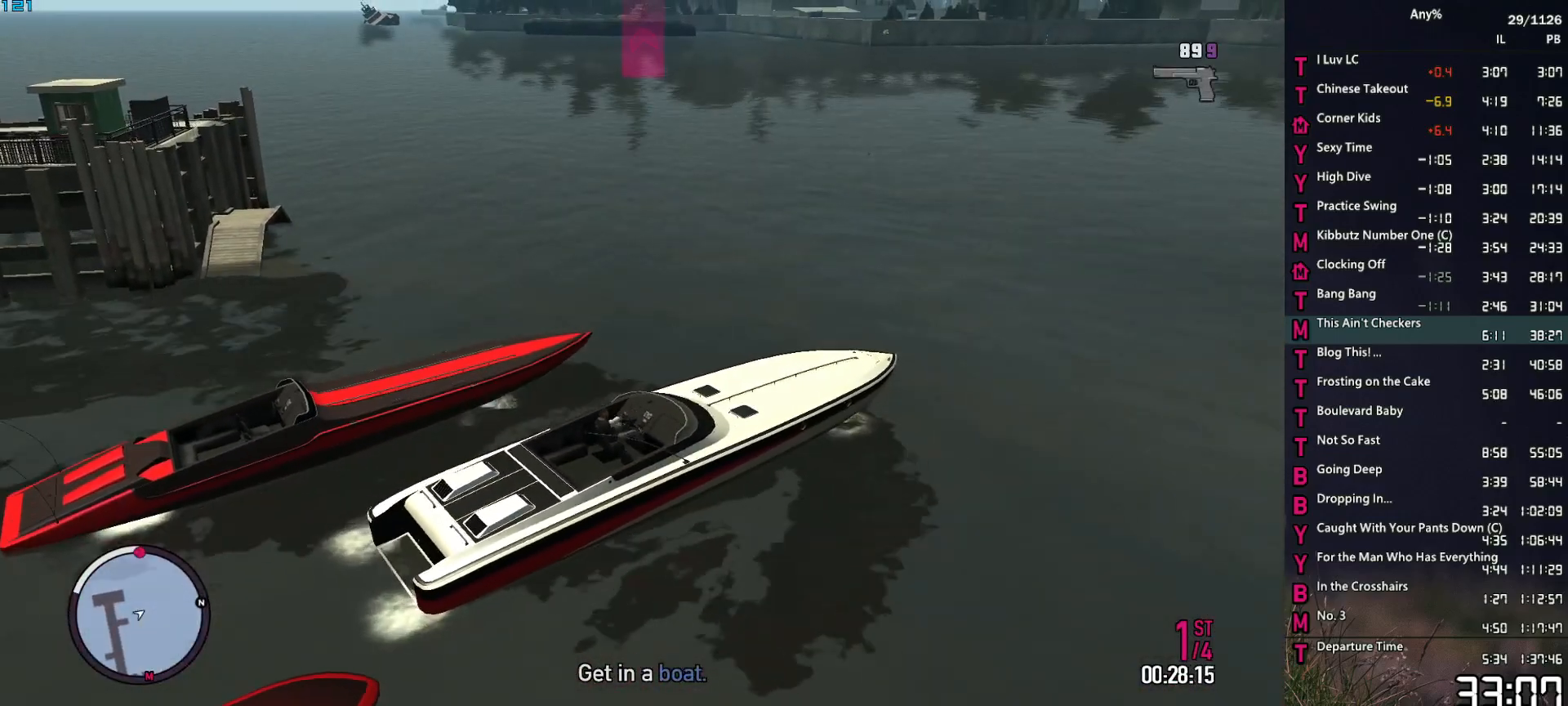
{"keys": ["a", "w"], "mouse": [], "events": []}
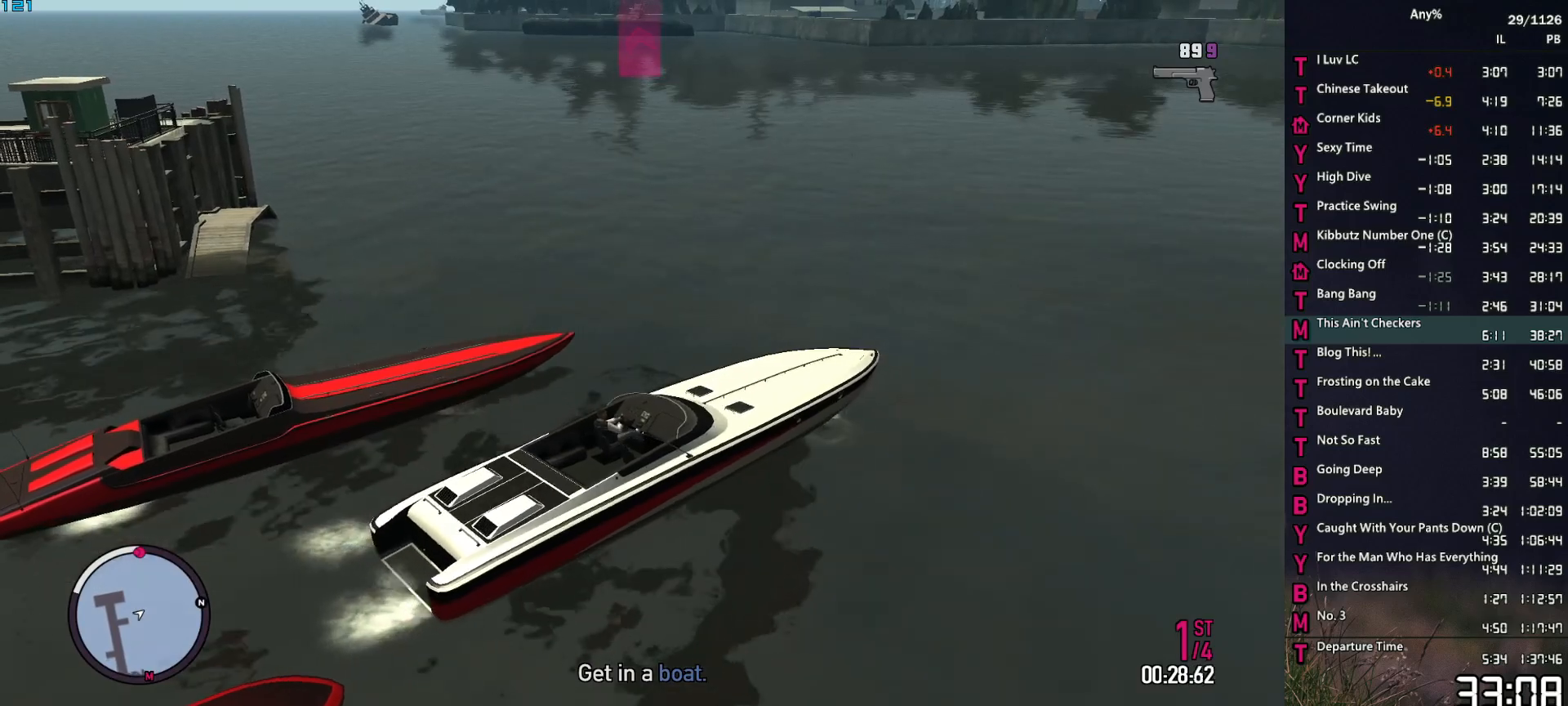
{"keys": ["a", "w"], "mouse": [], "events": []}
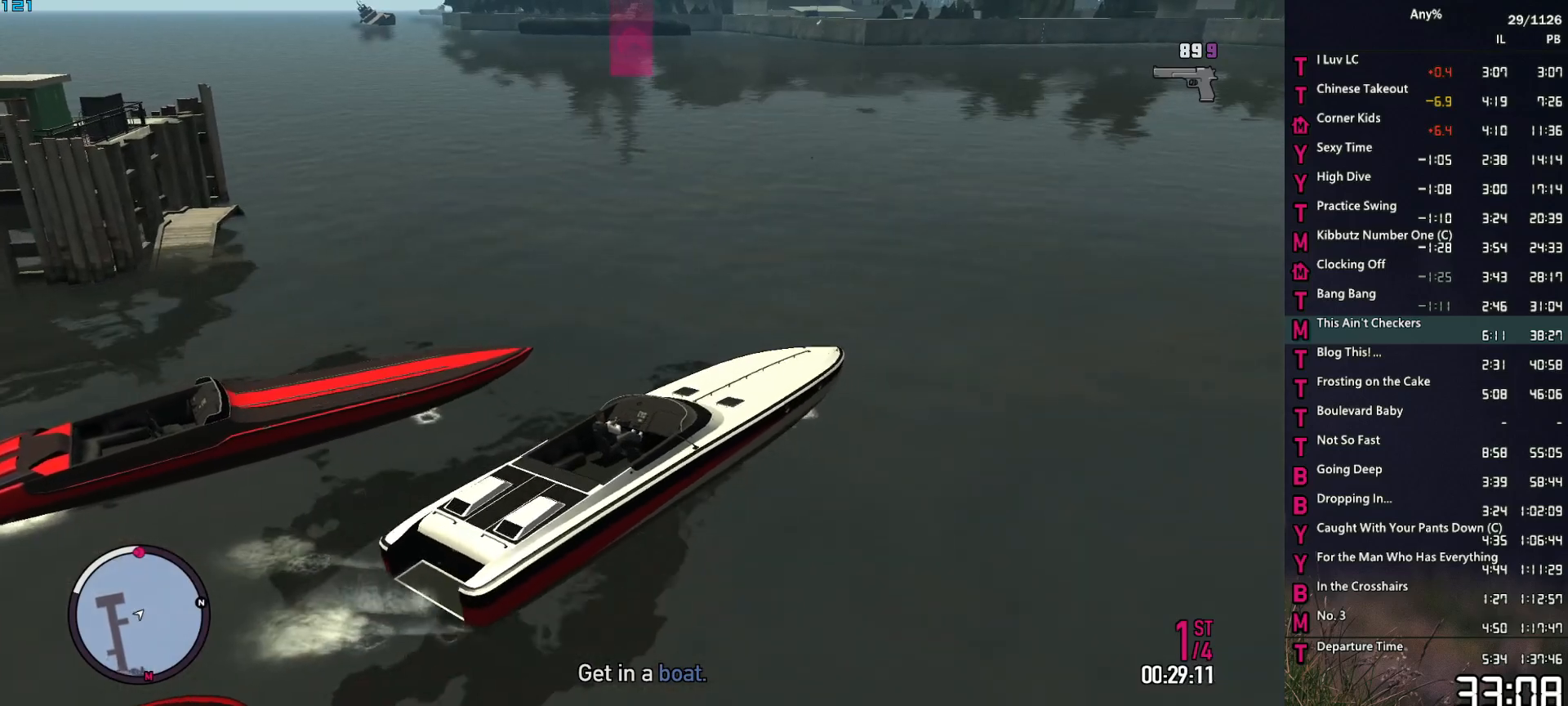
{"keys": ["a", "w"], "mouse": [], "events": []}
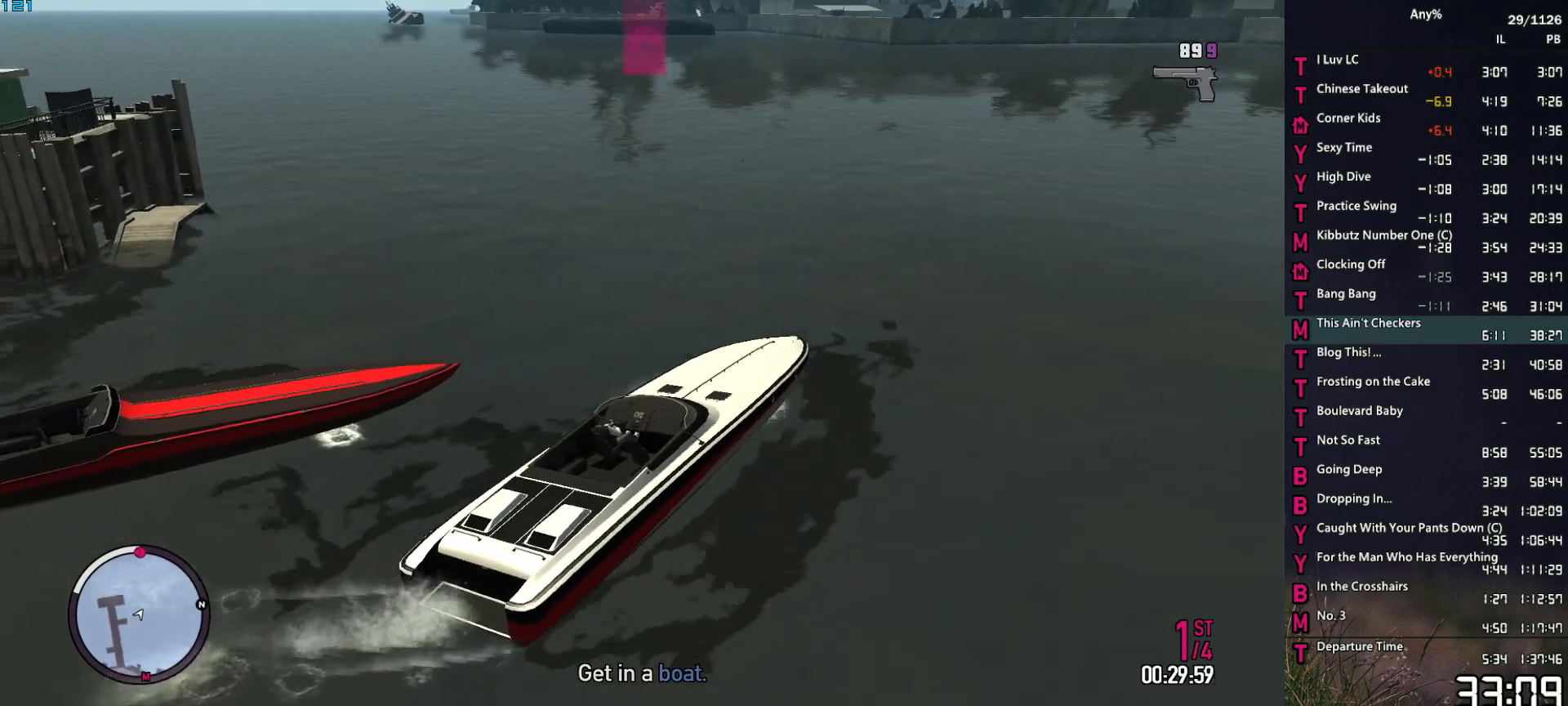
{"keys": ["a", "w"], "mouse": [], "events": []}
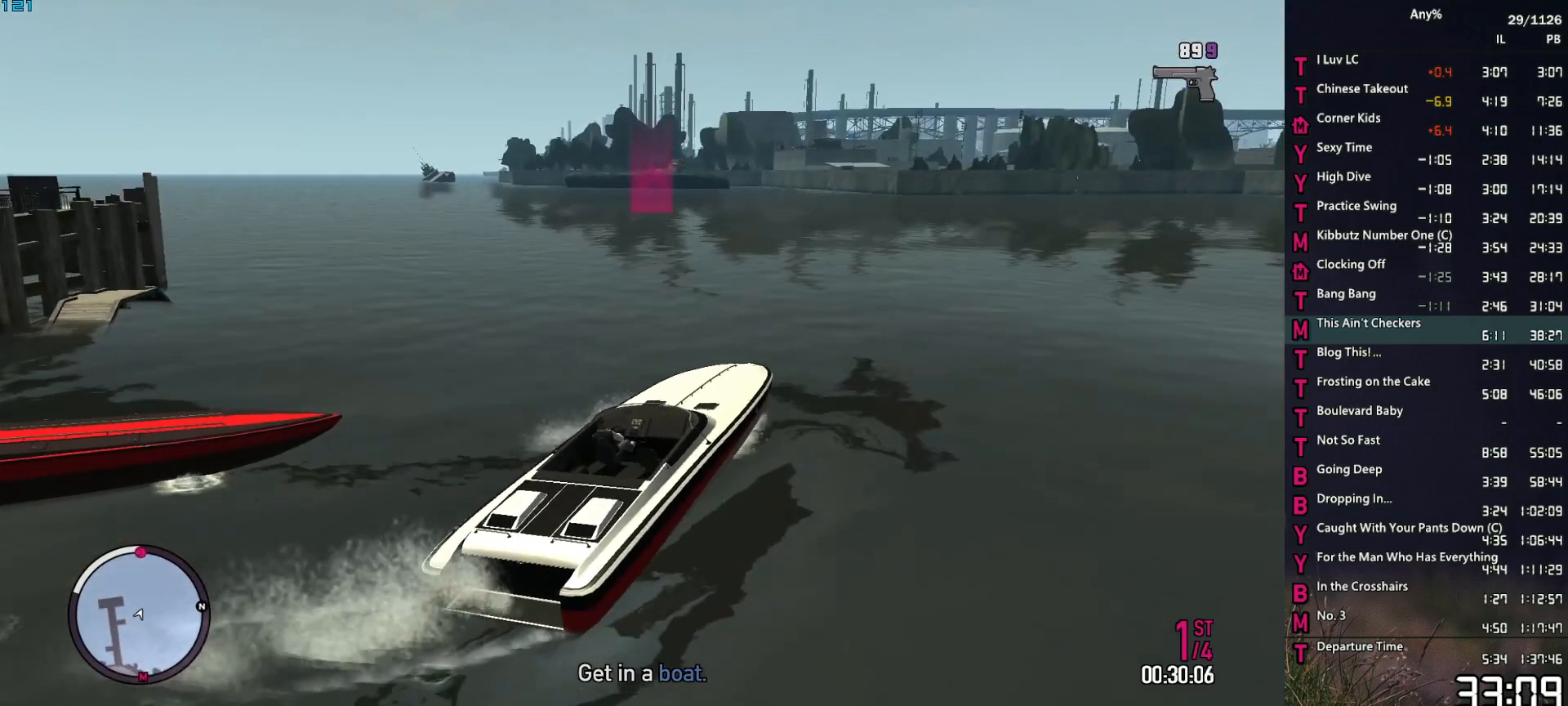
{"keys": ["a", "w"], "mouse": [], "events": []}
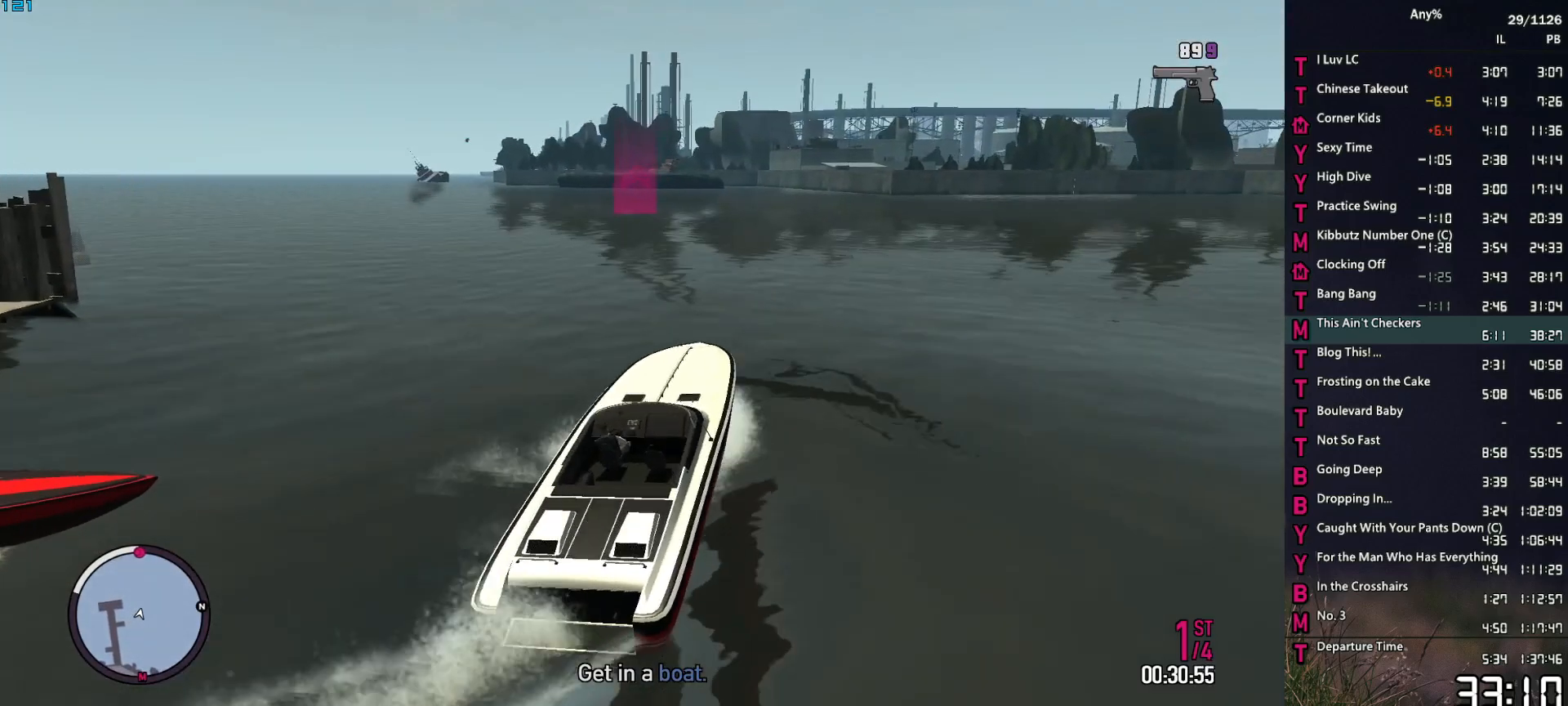
{"keys": ["a", "w"], "mouse": [], "events": []}
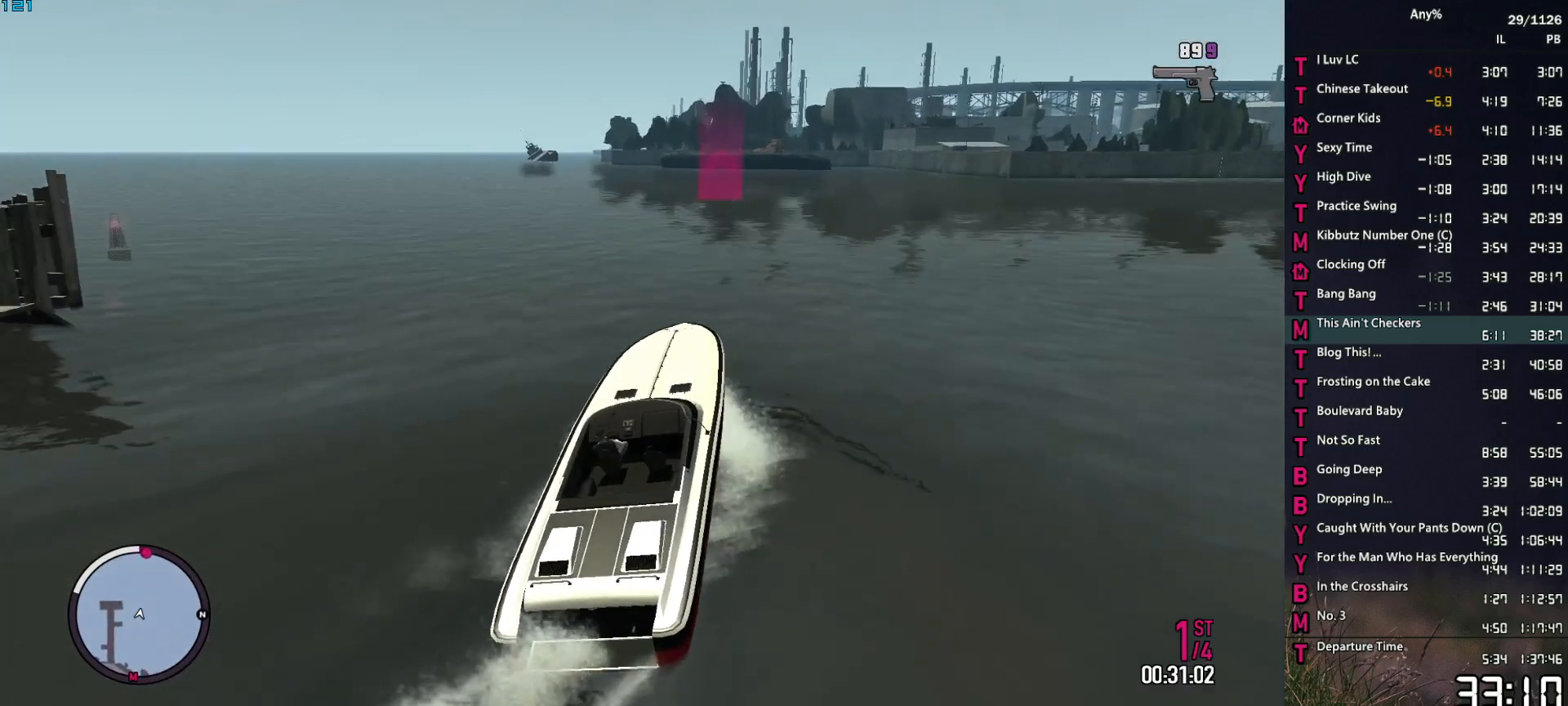
{"keys": ["2", "w"], "mouse": [], "events": [[300, "a", "up"], [484, "2", "down"]]}
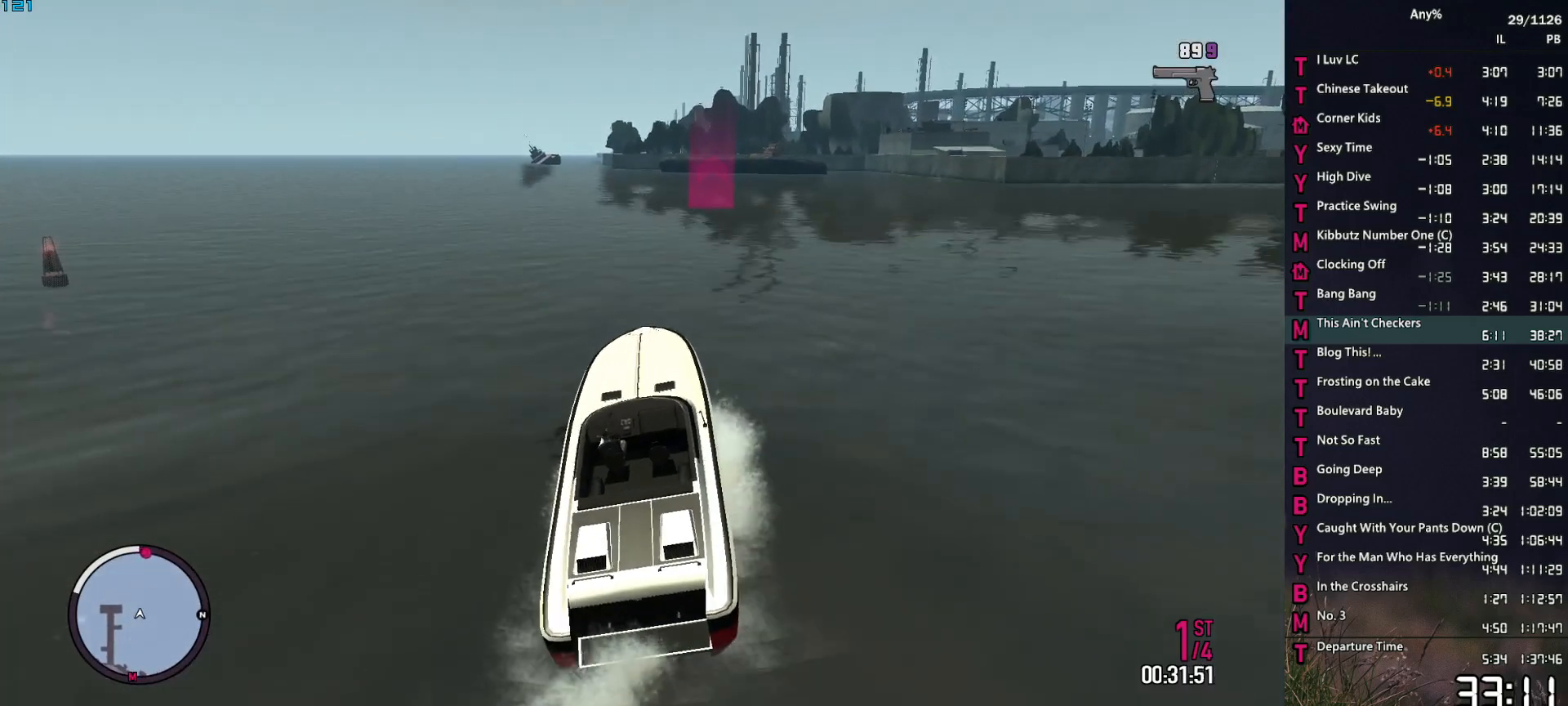
{"keys": ["2", "w"], "mouse": [], "events": []}
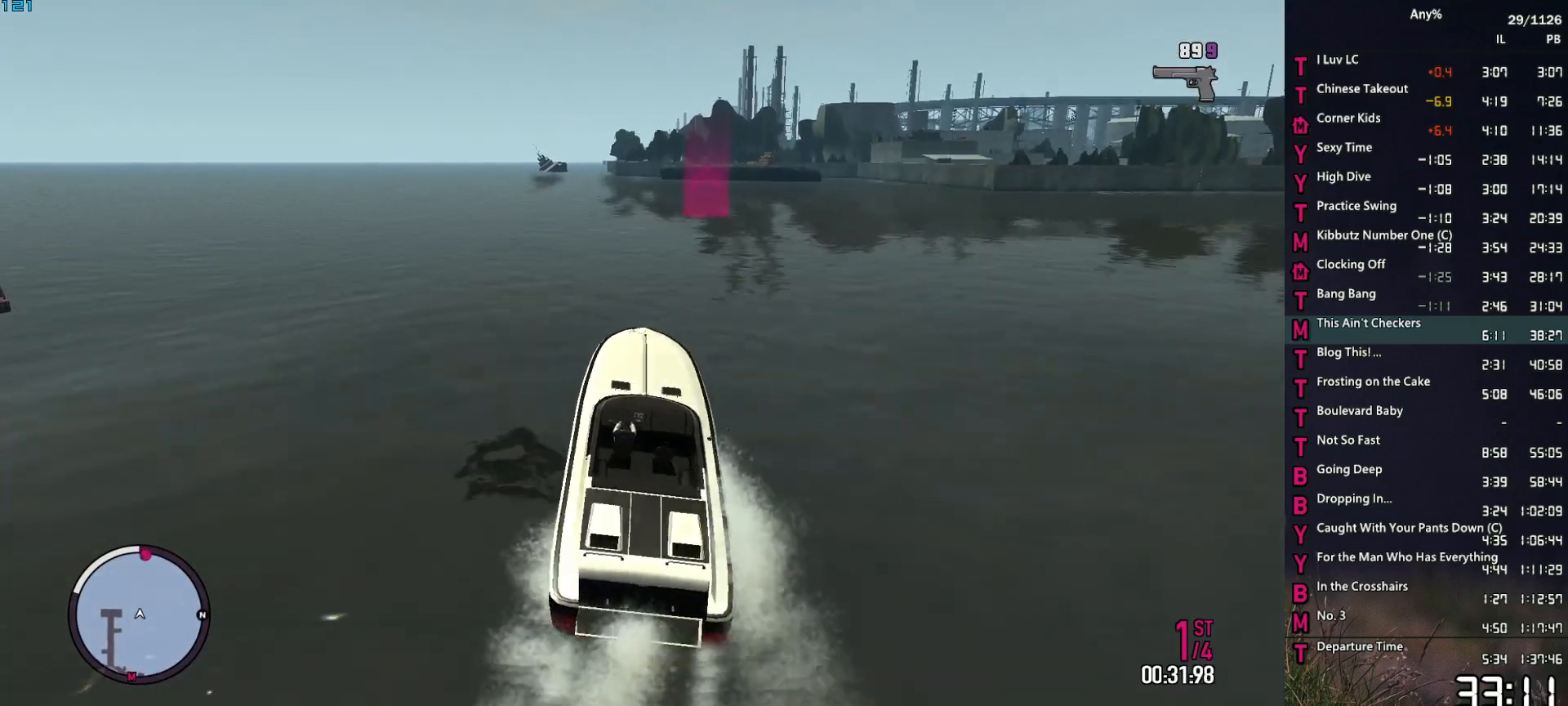
{"keys": ["2", "w"], "mouse": [], "events": [[100, "a", "down"], [467, "a", "up"]]}
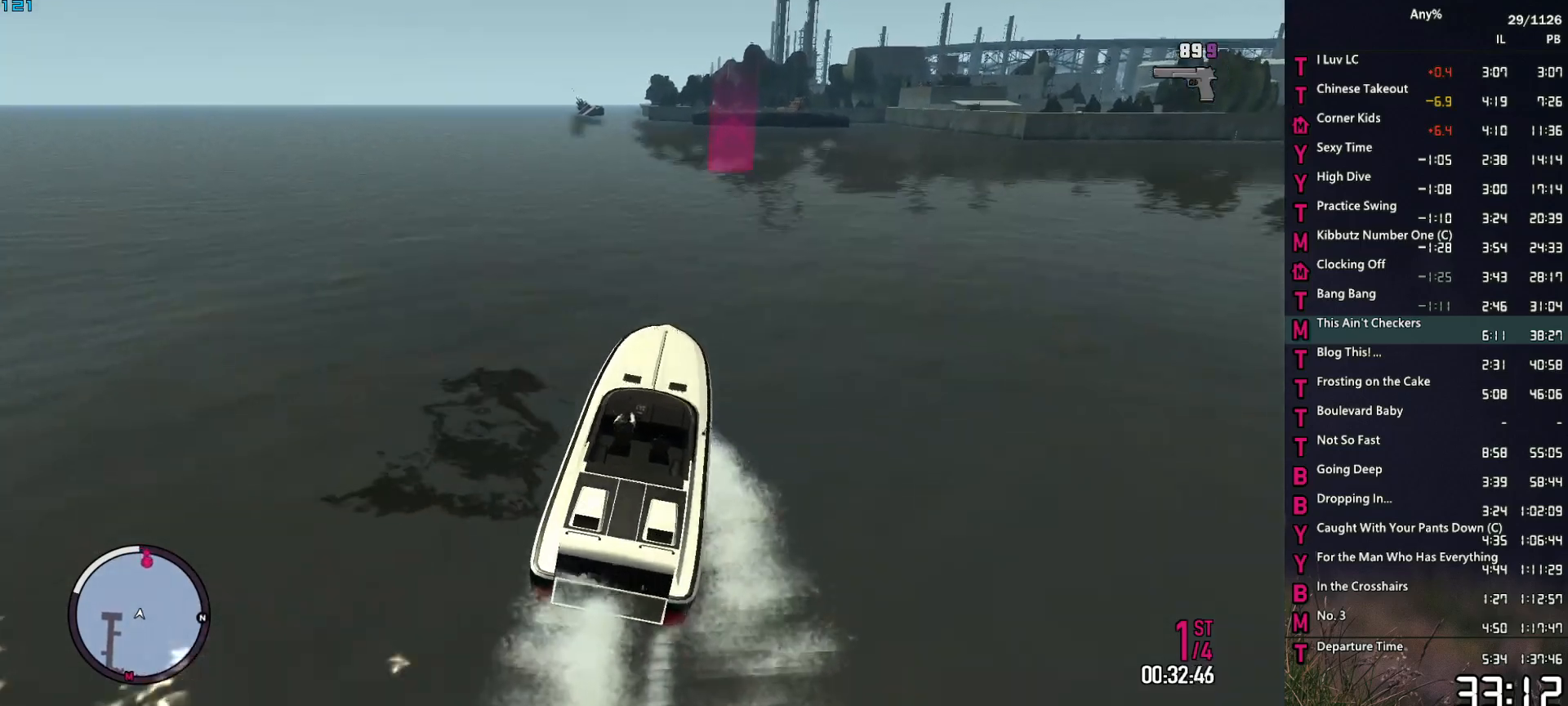
{"keys": ["2", "a", "w"], "mouse": [], "events": [[350, "a", "down"]]}
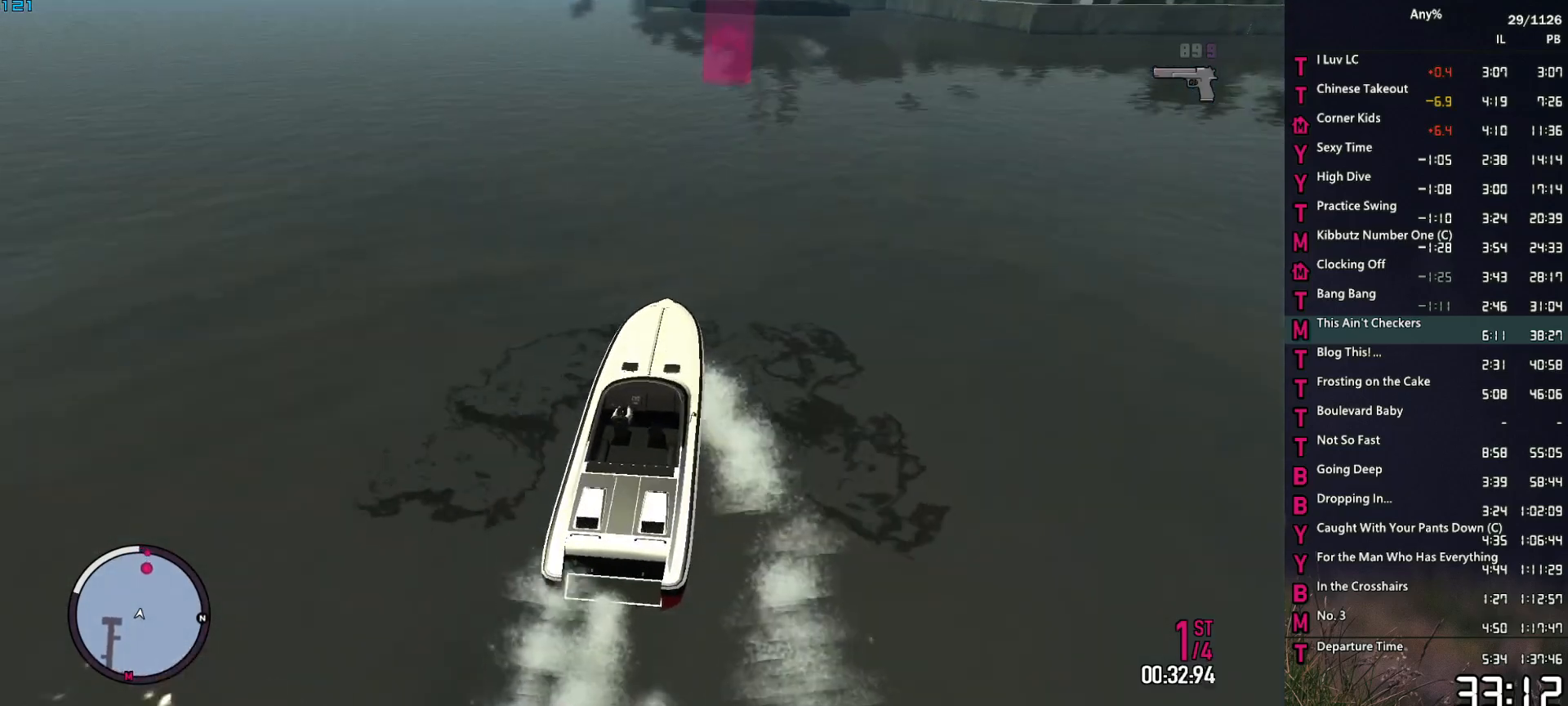
{"keys": ["2", "a", "w"], "mouse": ["right"], "events": [[84, "a", "up"], [417, "a", "down"], [500, "mouse_right", "down"]]}
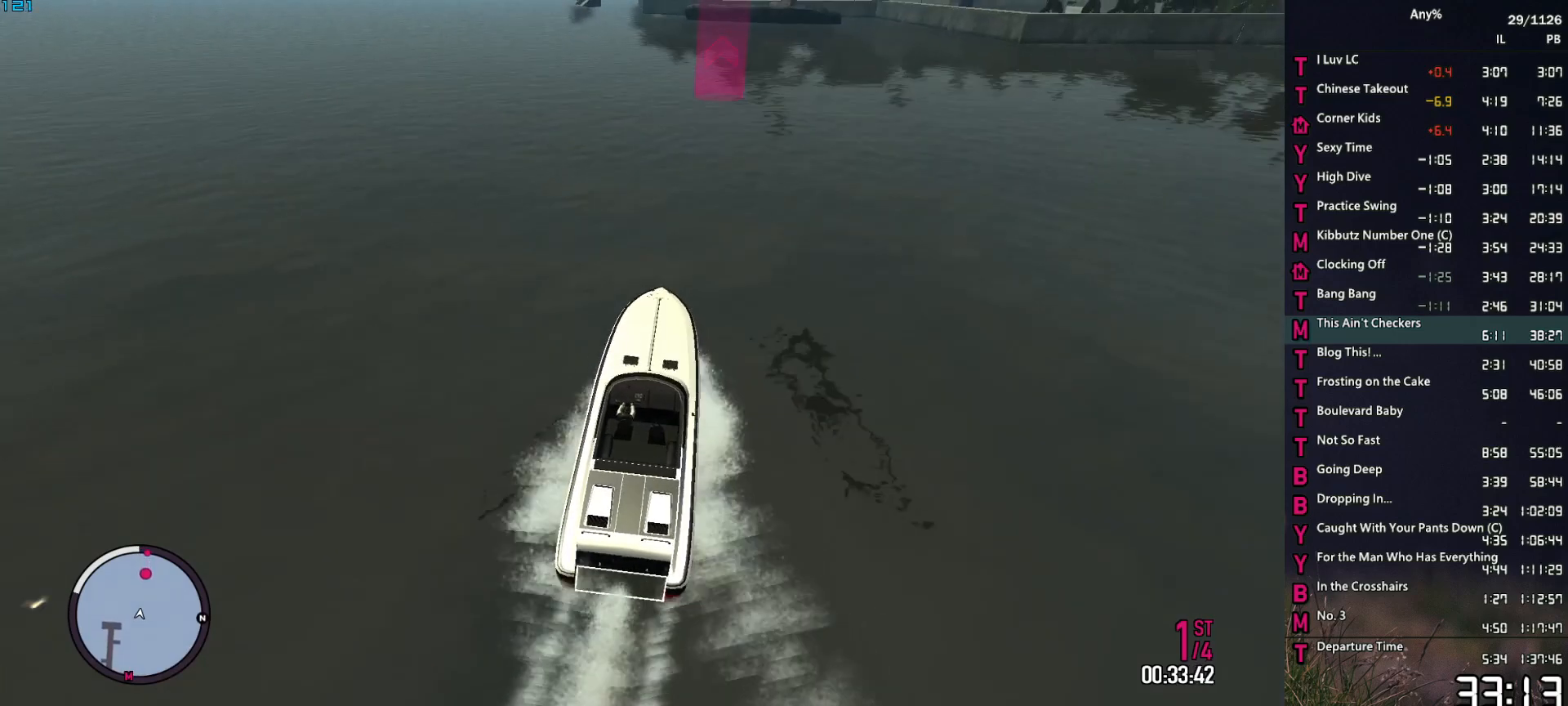
{"keys": ["2", "w"], "mouse": ["right"], "events": [[50, "a", "up"], [284, "a", "down"], [467, "a", "up"]]}
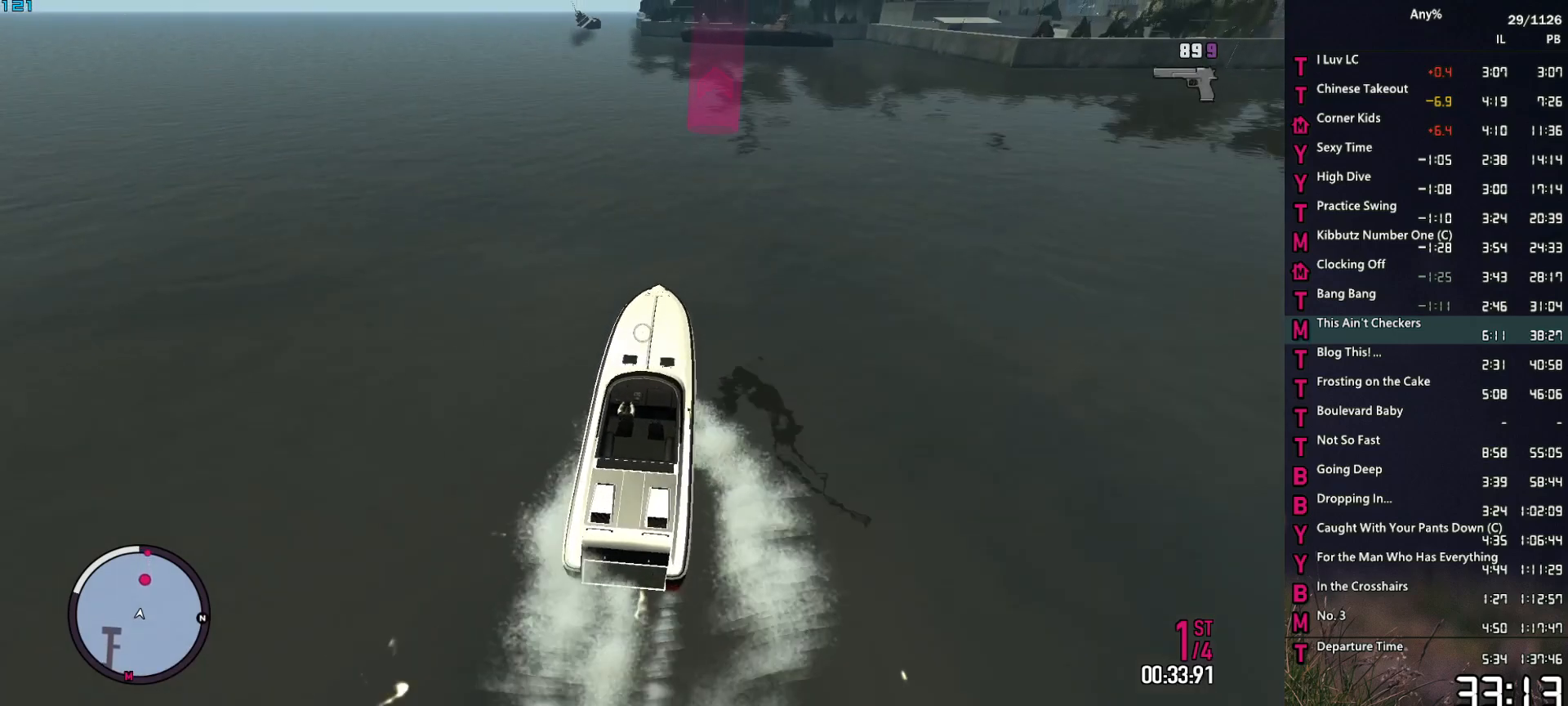
{"keys": ["2", "w"], "mouse": ["right"], "events": [[200, "a", "down"], [350, "a", "up"]]}
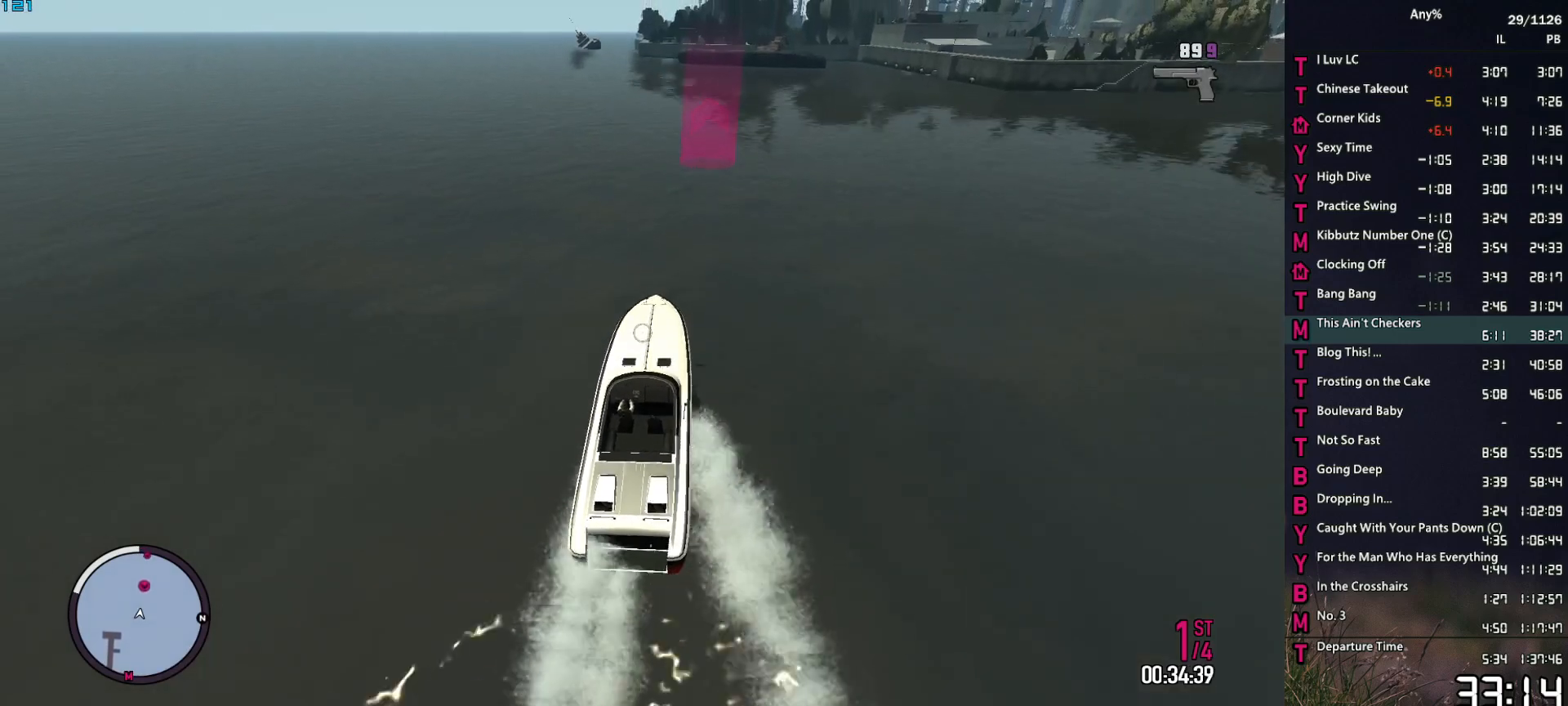
{"keys": ["2", "a", "w"], "mouse": ["right"], "events": [[84, "a", "down"], [217, "a", "up"], [450, "a", "down"]]}
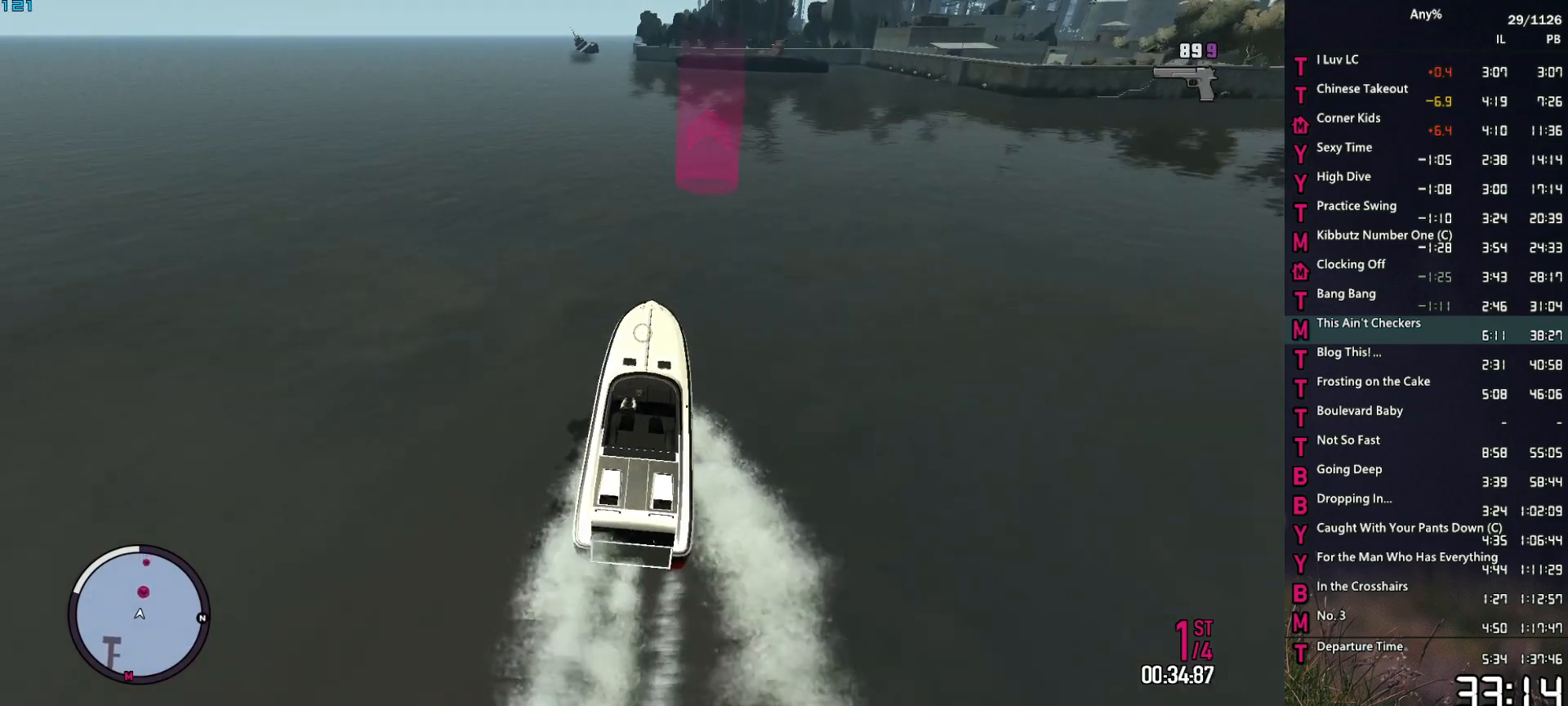
{"keys": ["2", "a", "w"], "mouse": ["right"], "events": [[150, "a", "up"], [284, "a", "down"]]}
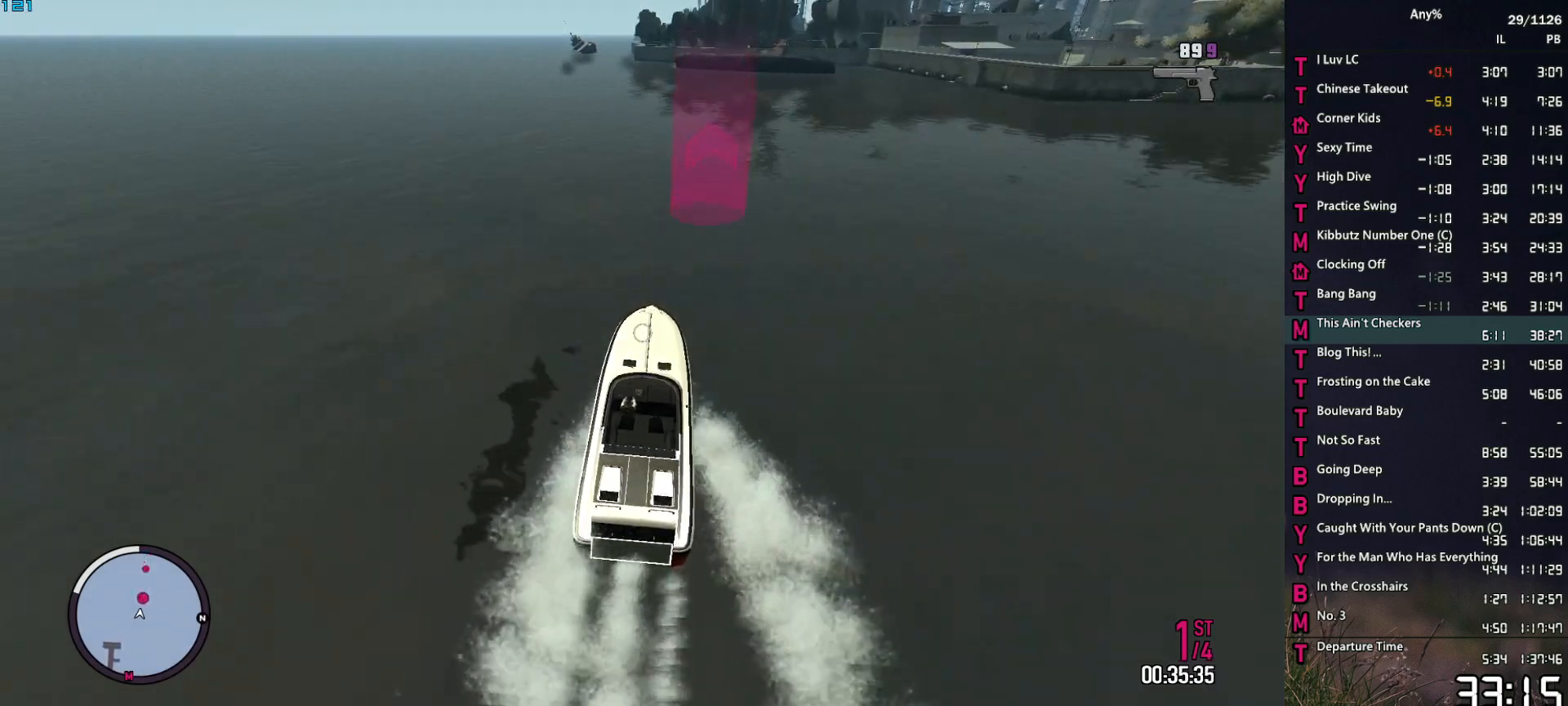
{"keys": ["2", "w"], "mouse": ["right"], "events": [[350, "a", "up"]]}
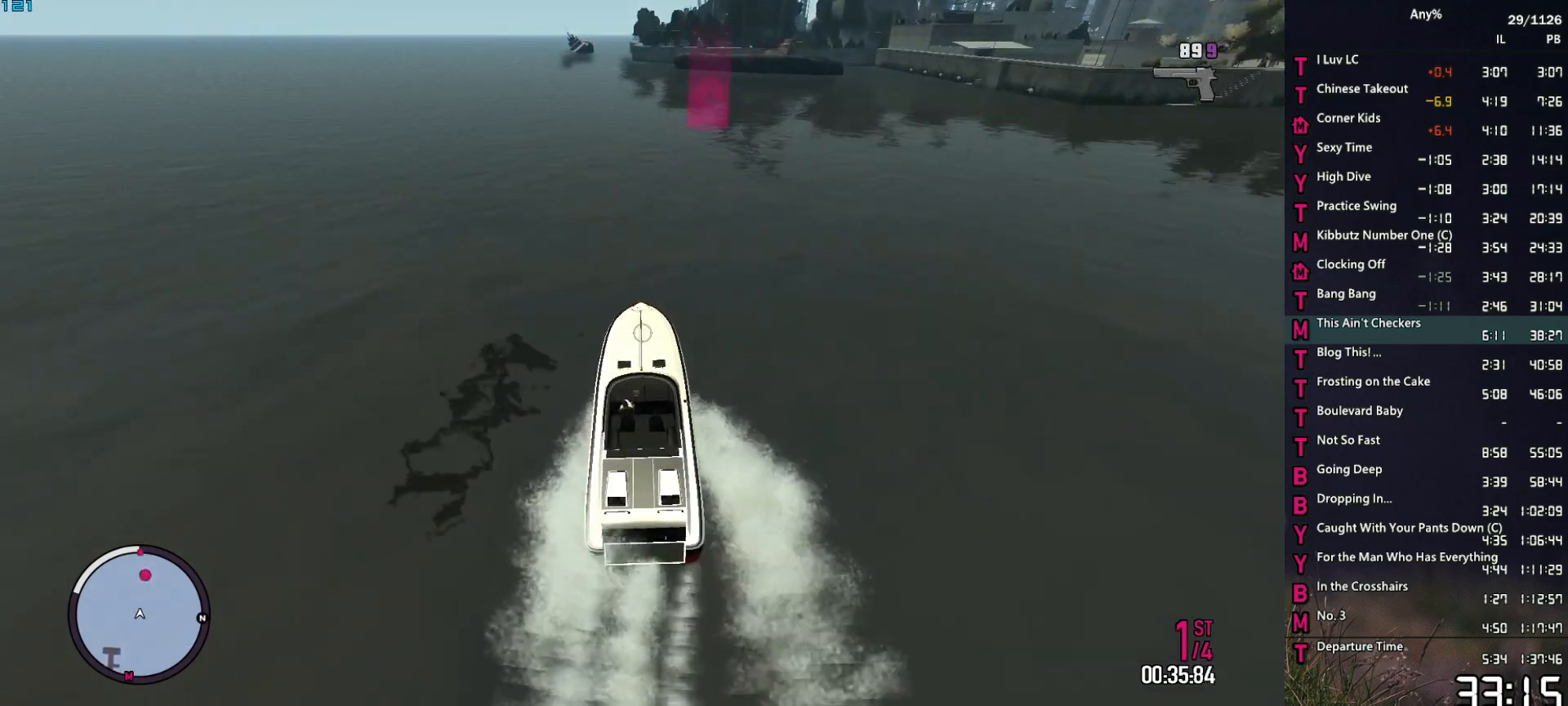
{"keys": ["2", "a", "w"], "mouse": ["right"], "events": [[84, "a", "down"]]}
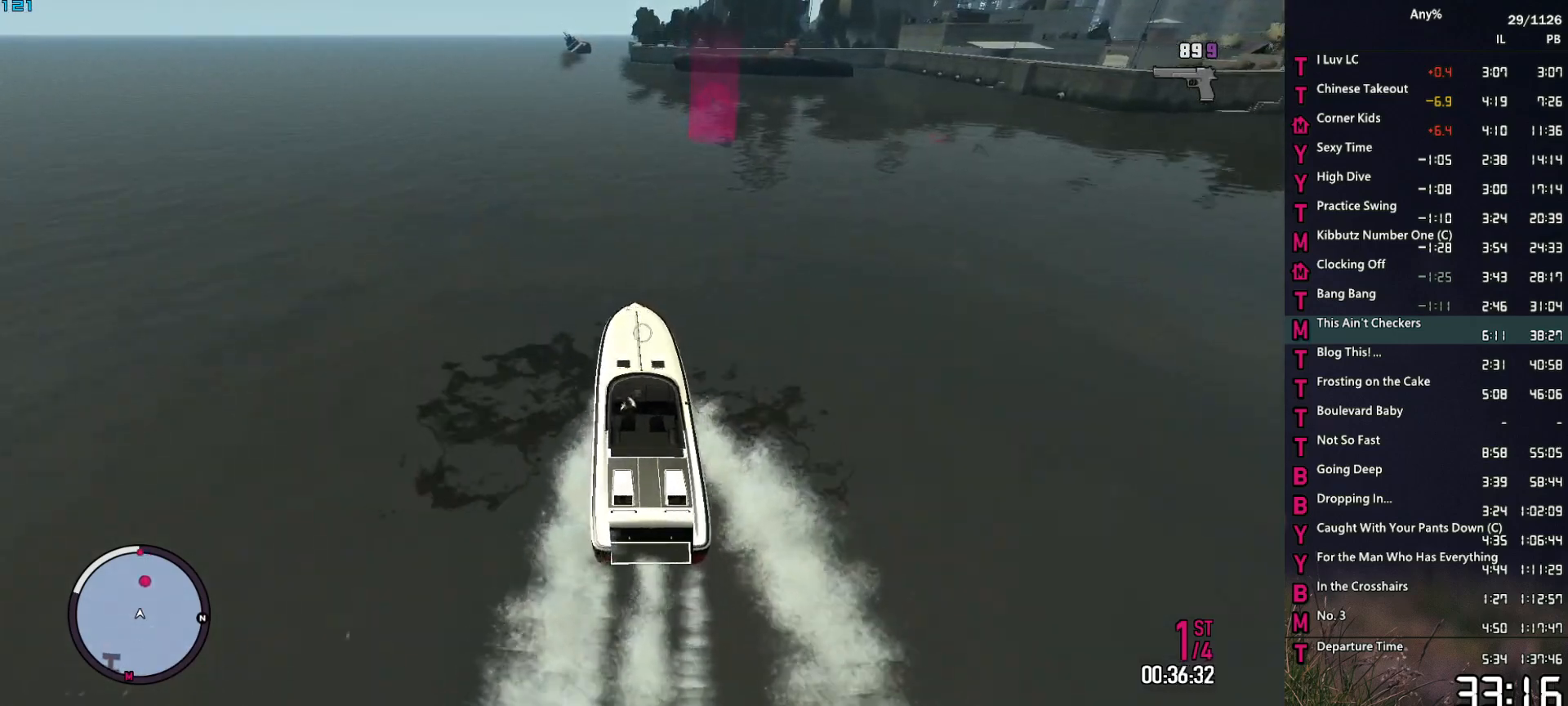
{"keys": ["2", "w"], "mouse": ["right"], "events": [[334, "a", "up"]]}
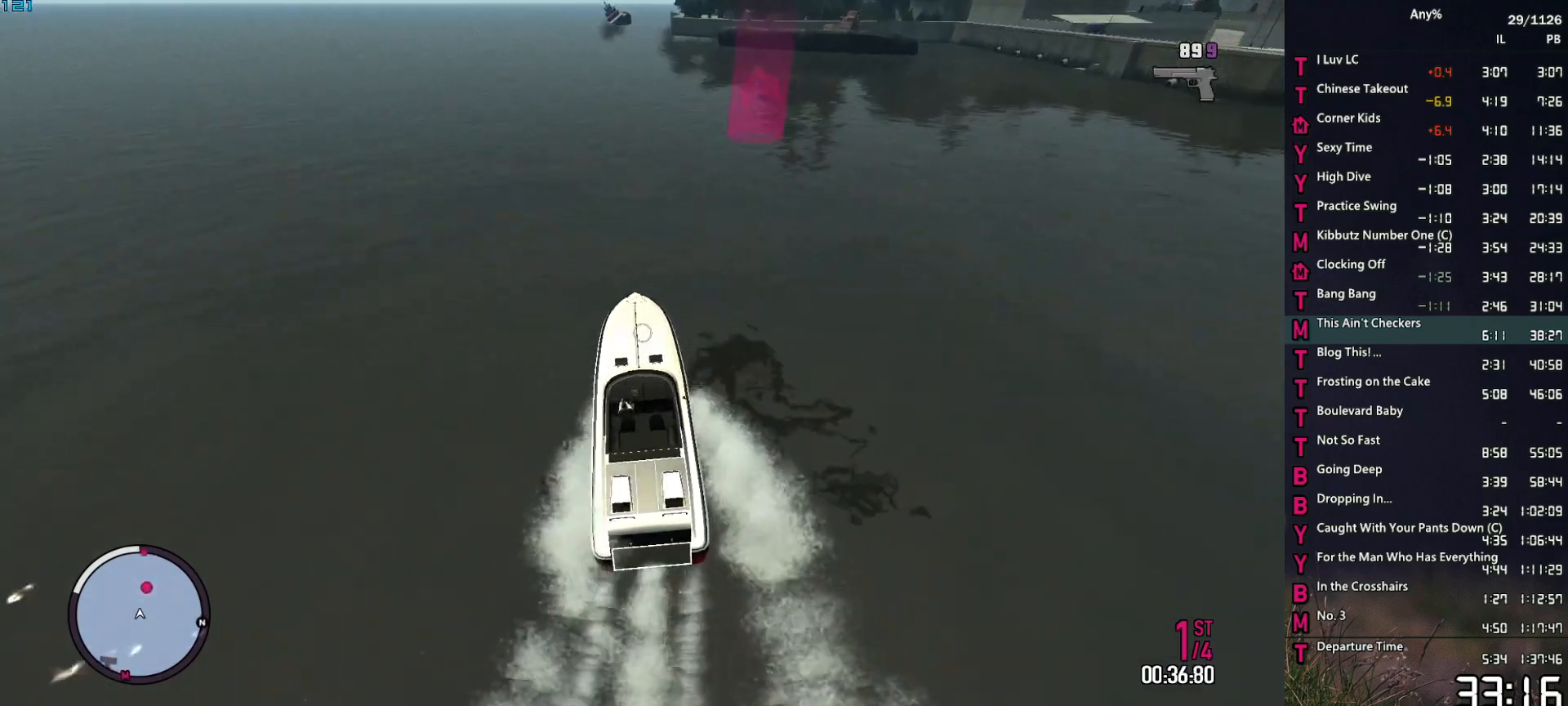
{"keys": ["2", "w"], "mouse": ["right"], "events": []}